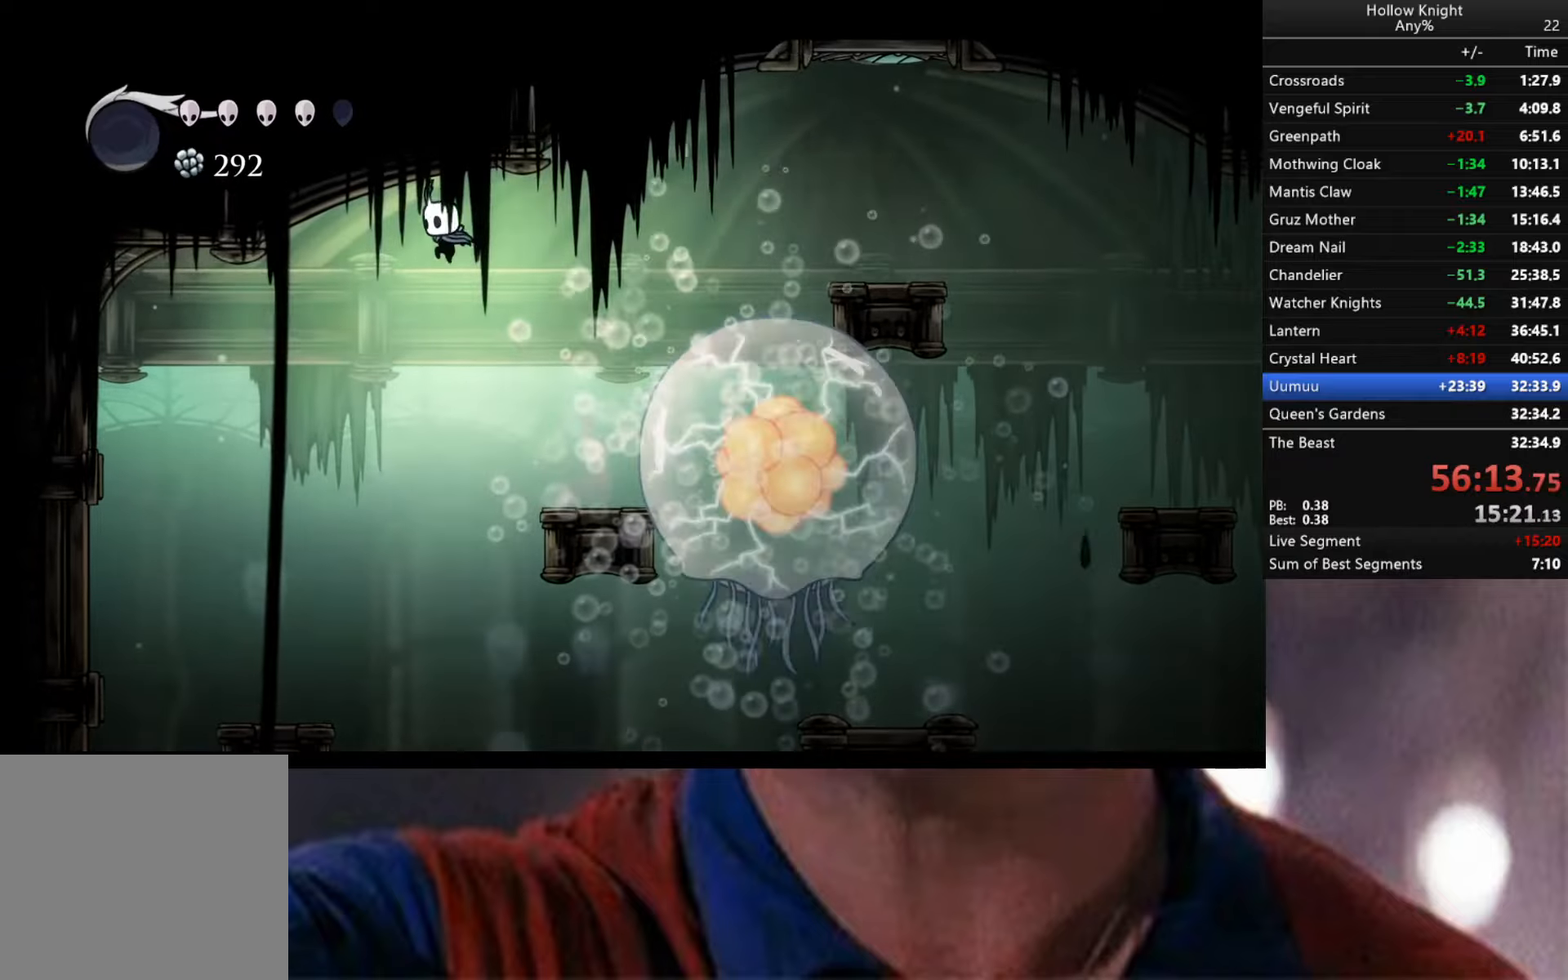
Gameplay with a controller (Xbox layout); each line is a JSON object with the inputs held at the frame after it. "events" lists button and stick changes between this image and that frame as [ms after this image, input, new state], when the widget could be followed in between.
{"buttons": ["A"], "left_stick": "down-left", "right_stick": "center", "events": [[333, "left_stick", "down-left"]]}
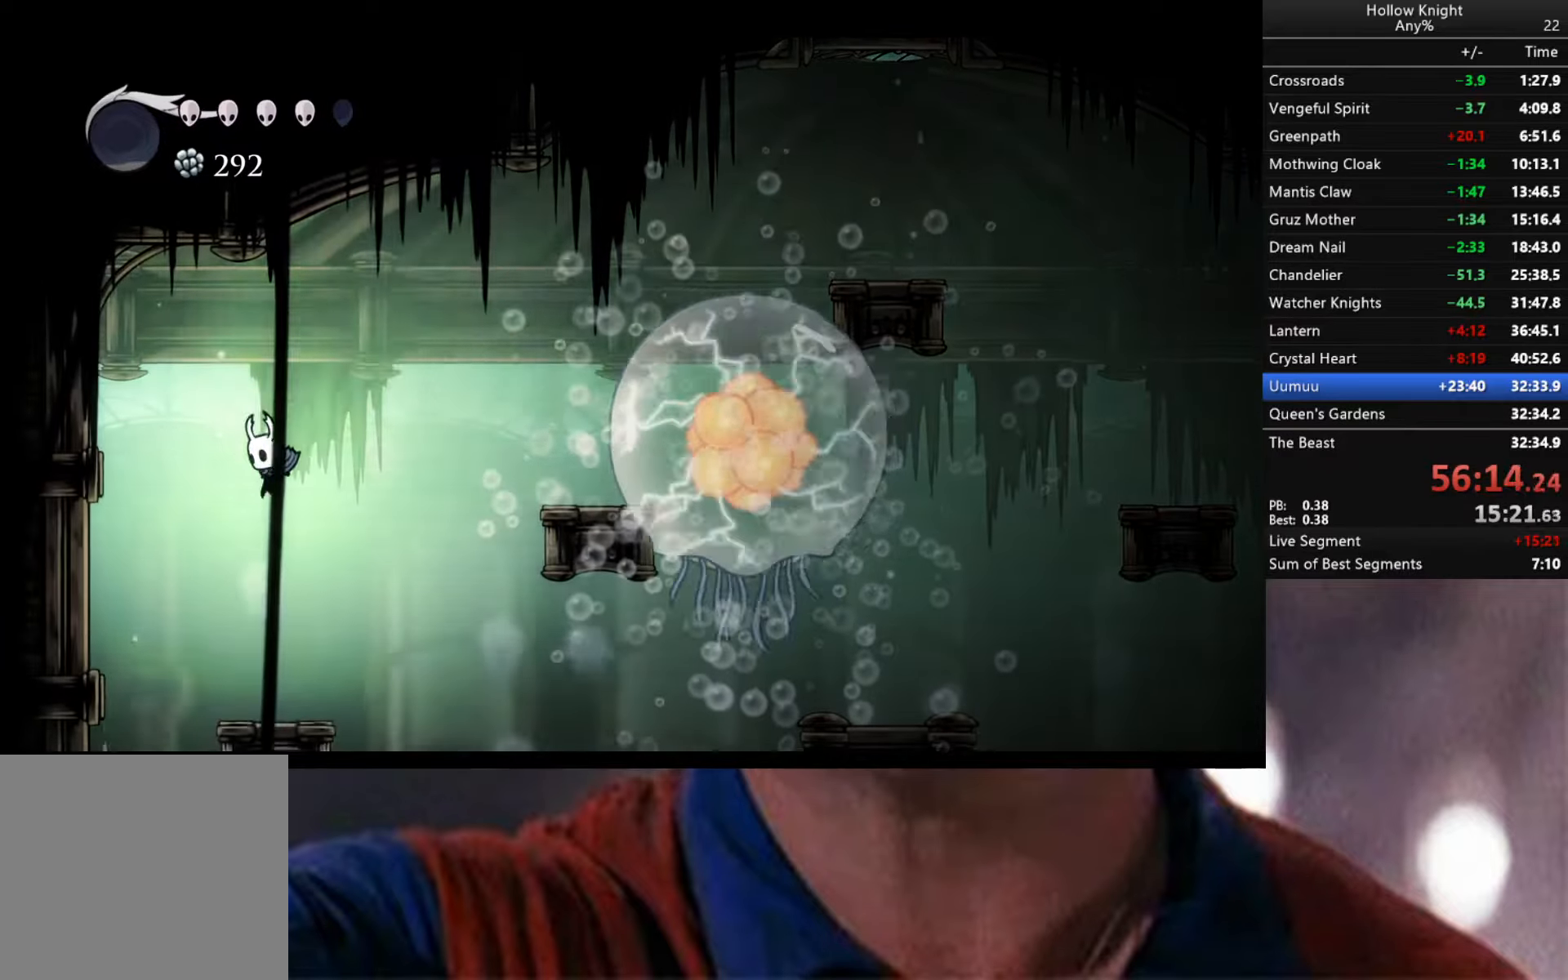
{"buttons": [], "left_stick": "center", "right_stick": "center", "events": [[66, "R2", "down"], [166, "A", "up"], [266, "R2", "up"], [283, "left_stick", "center"]]}
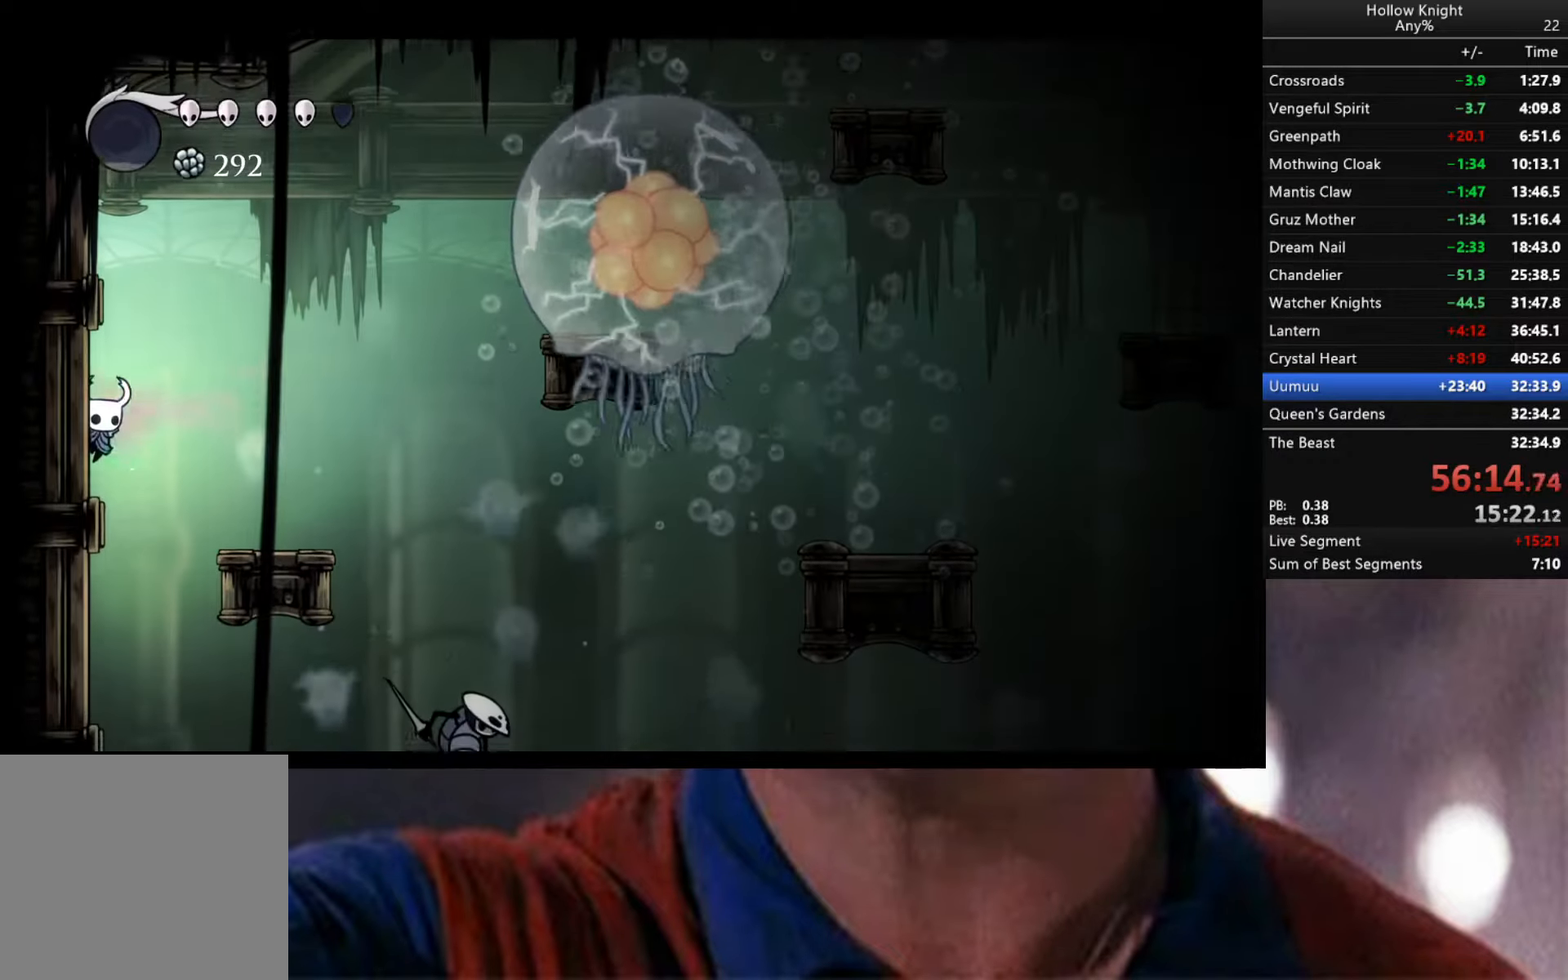
{"buttons": [], "left_stick": "center", "right_stick": "center", "events": []}
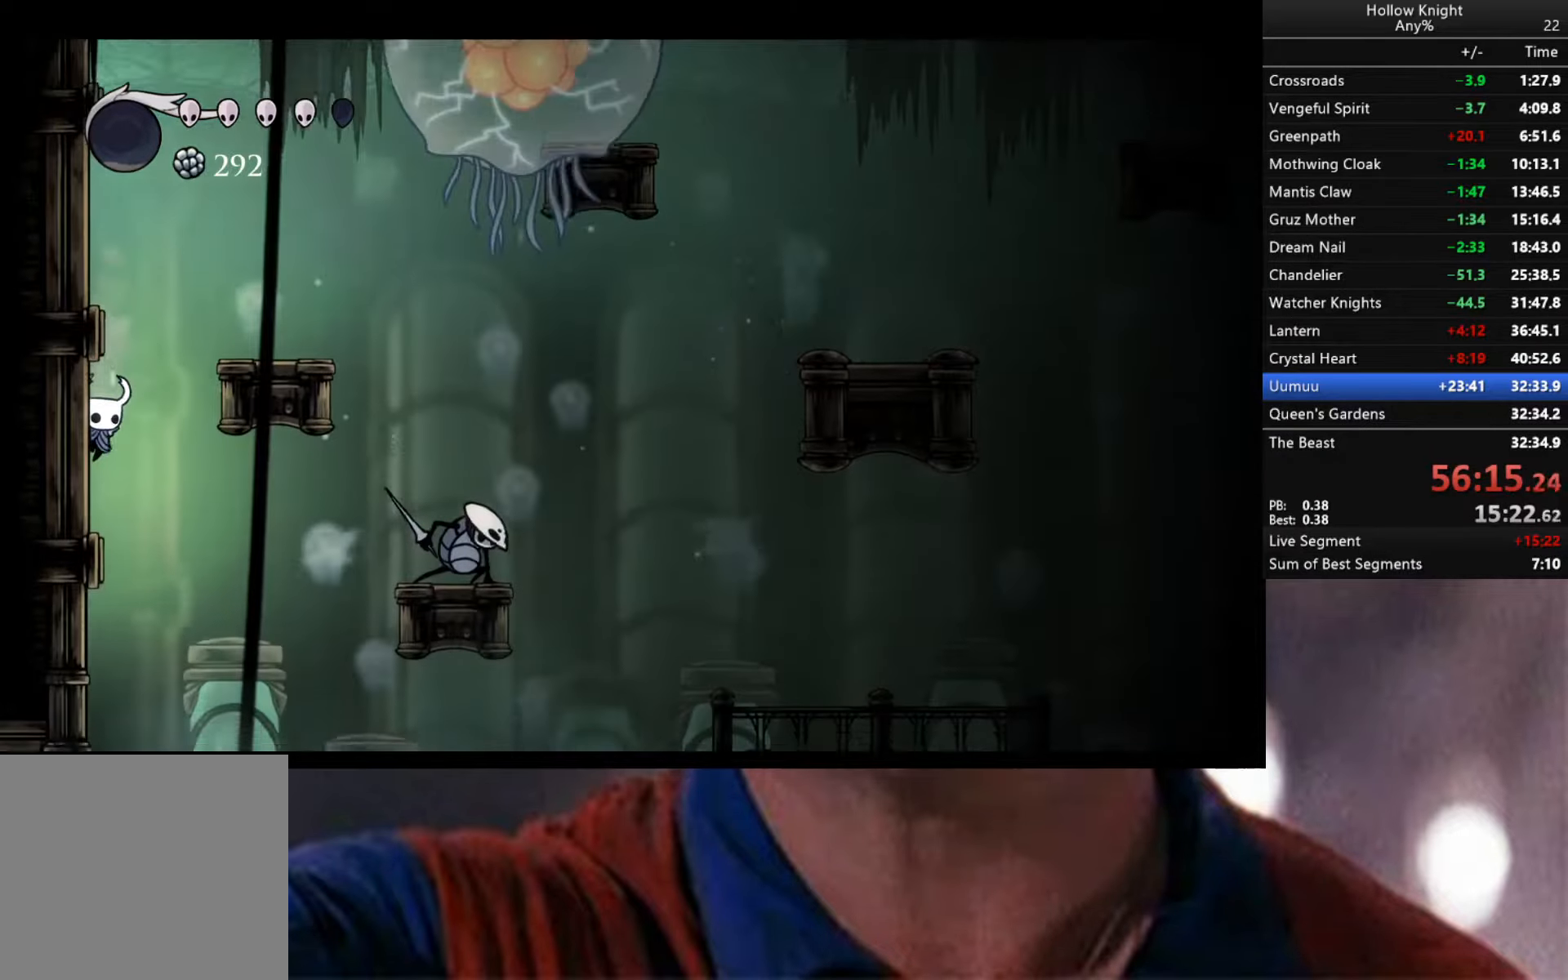
{"buttons": [], "left_stick": "center", "right_stick": "center", "events": []}
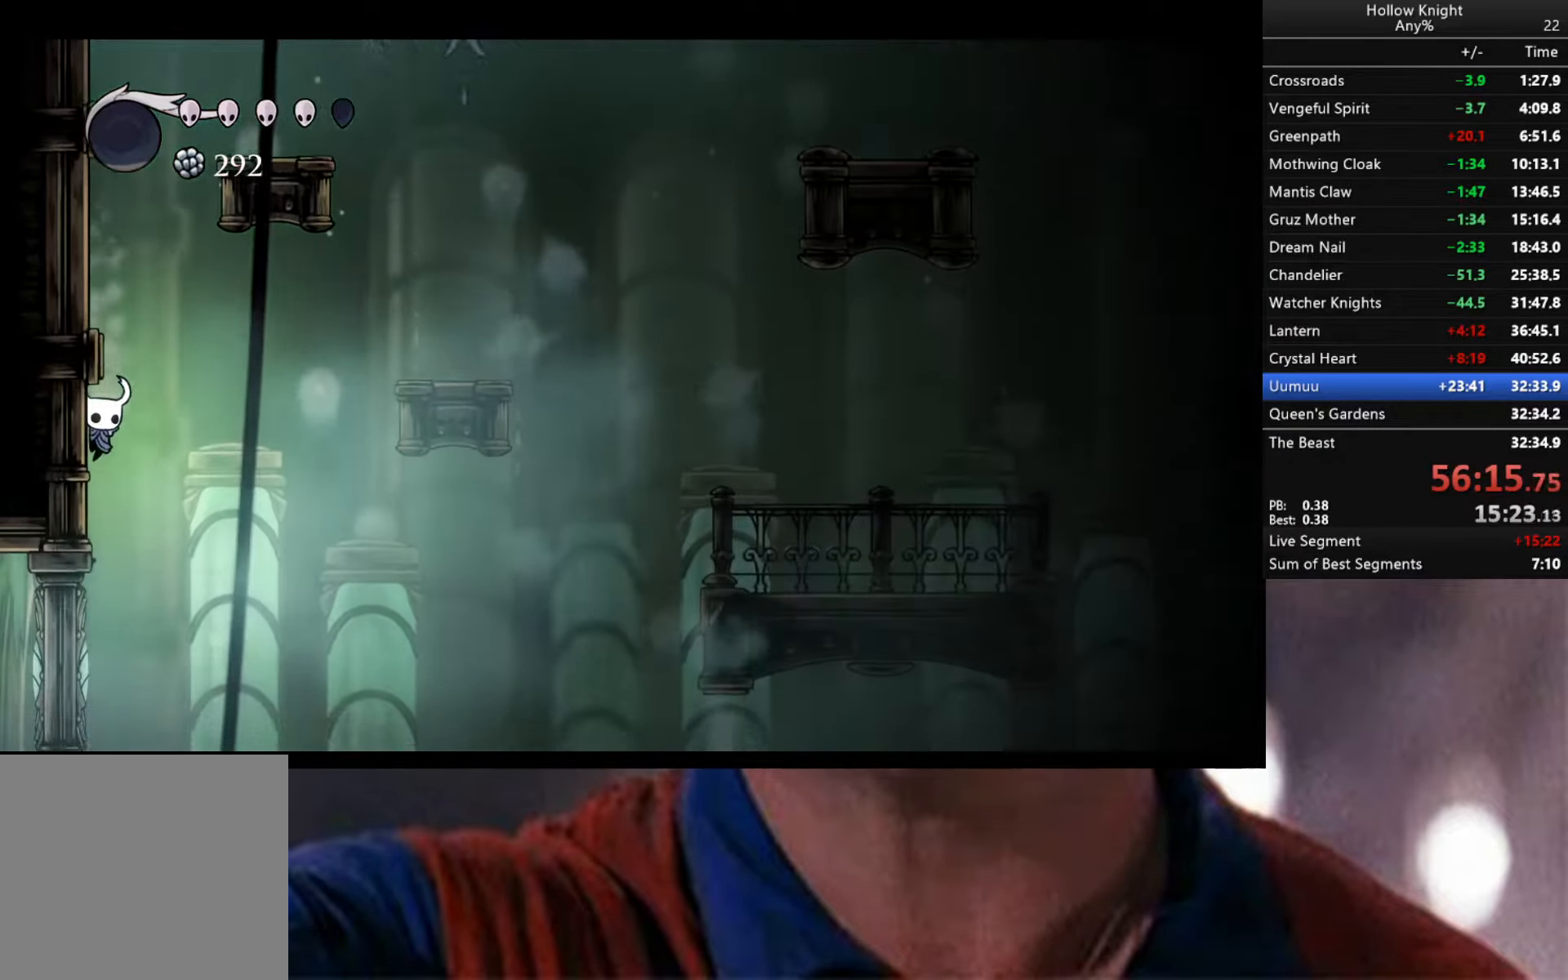
{"buttons": ["R2"], "left_stick": "center", "right_stick": "center", "events": [[400, "R2", "down"]]}
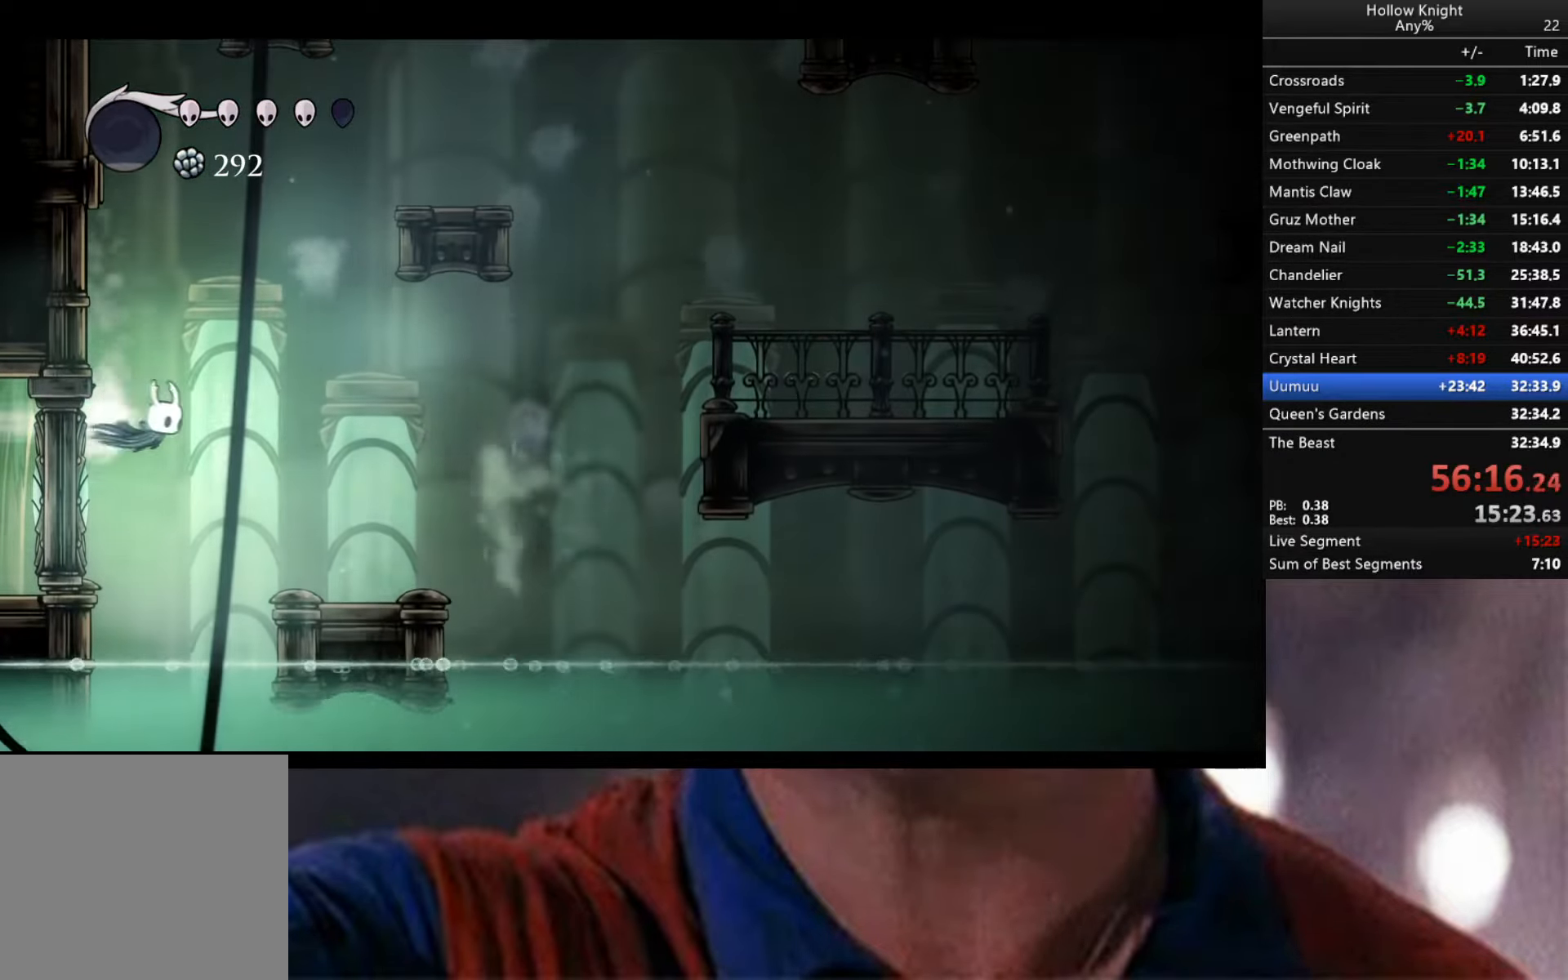
{"buttons": [], "left_stick": "right", "right_stick": "center", "events": [[50, "R2", "up"], [416, "left_stick", "right"]]}
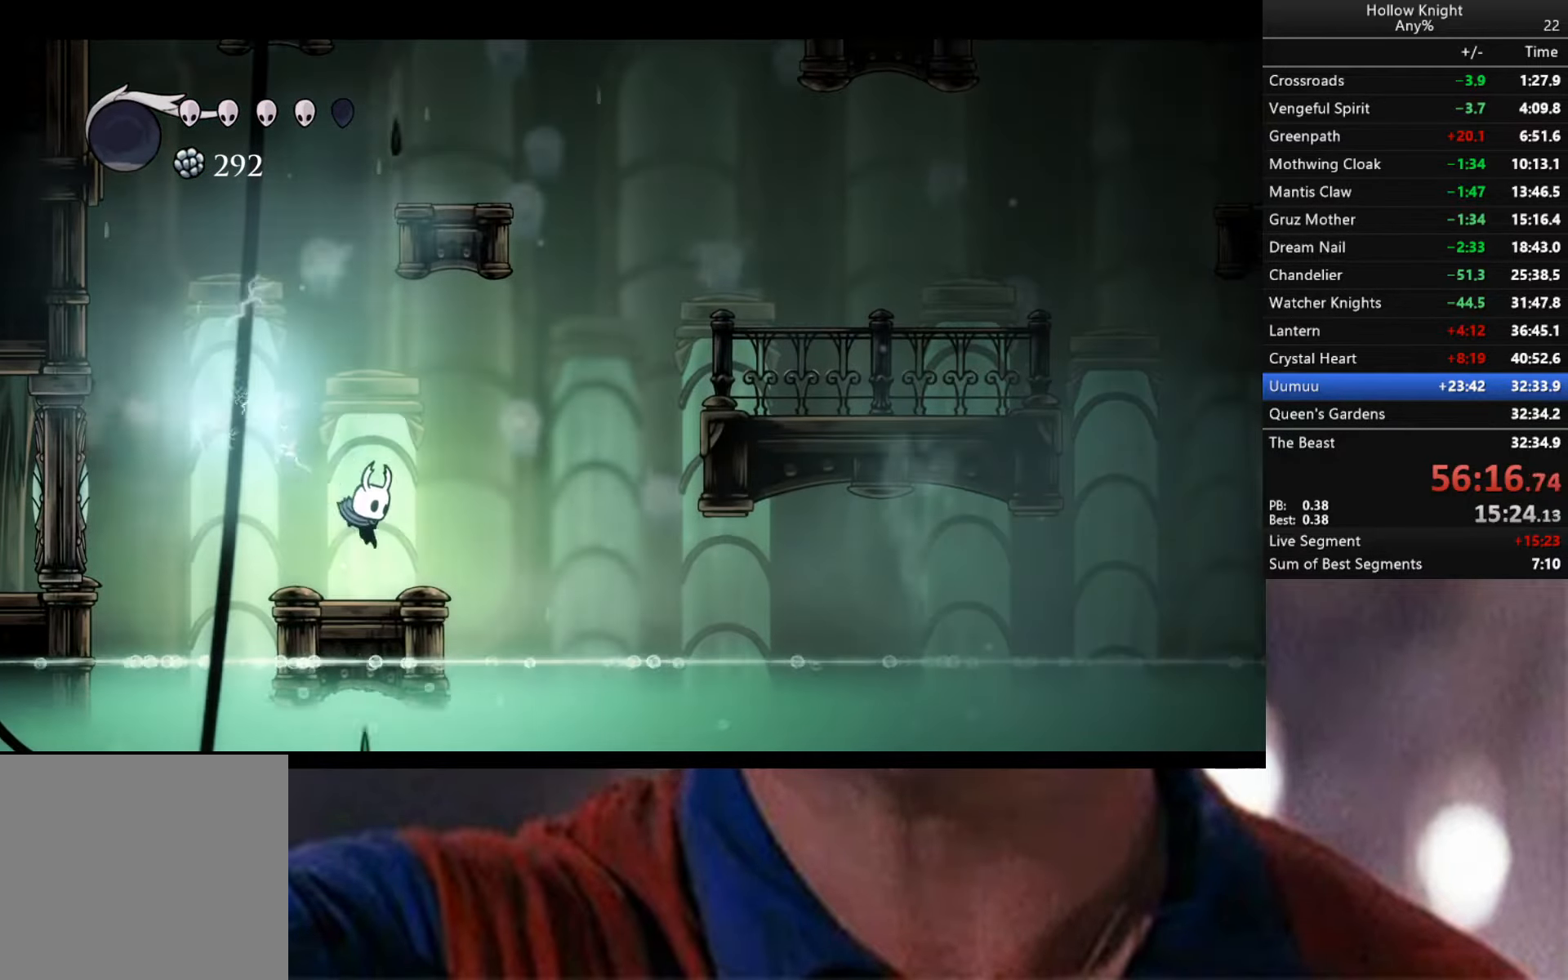
{"buttons": ["A"], "left_stick": "right", "right_stick": "center", "events": [[116, "A", "down"]]}
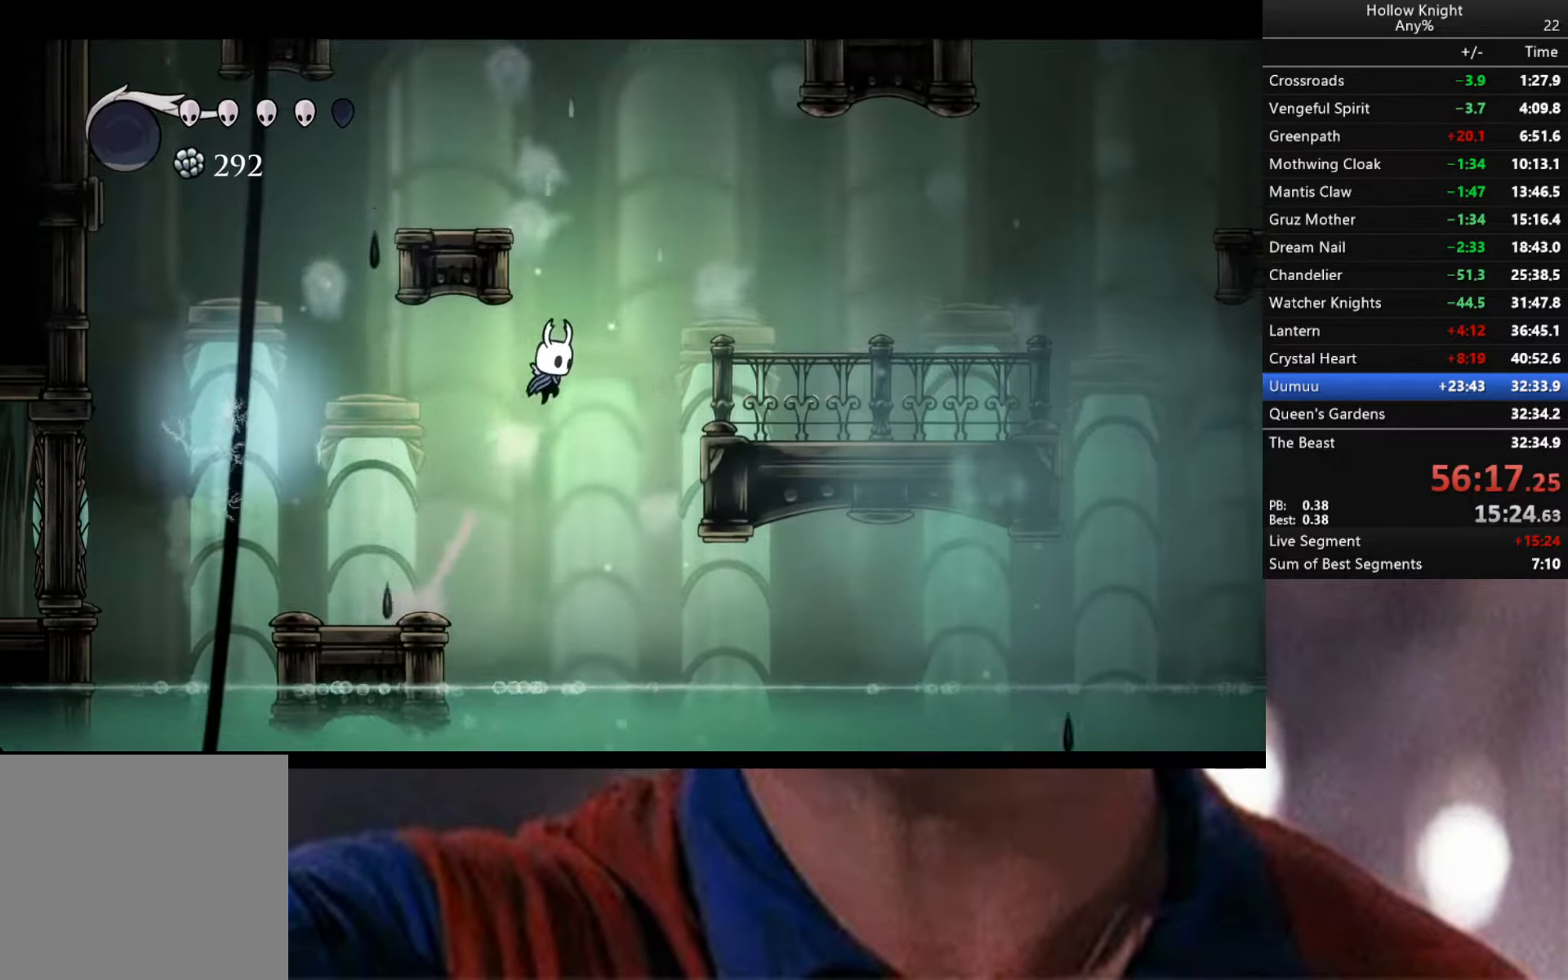
{"buttons": [], "left_stick": "right", "right_stick": "center", "events": [[33, "R2", "down"], [183, "A", "up"], [400, "R2", "up"]]}
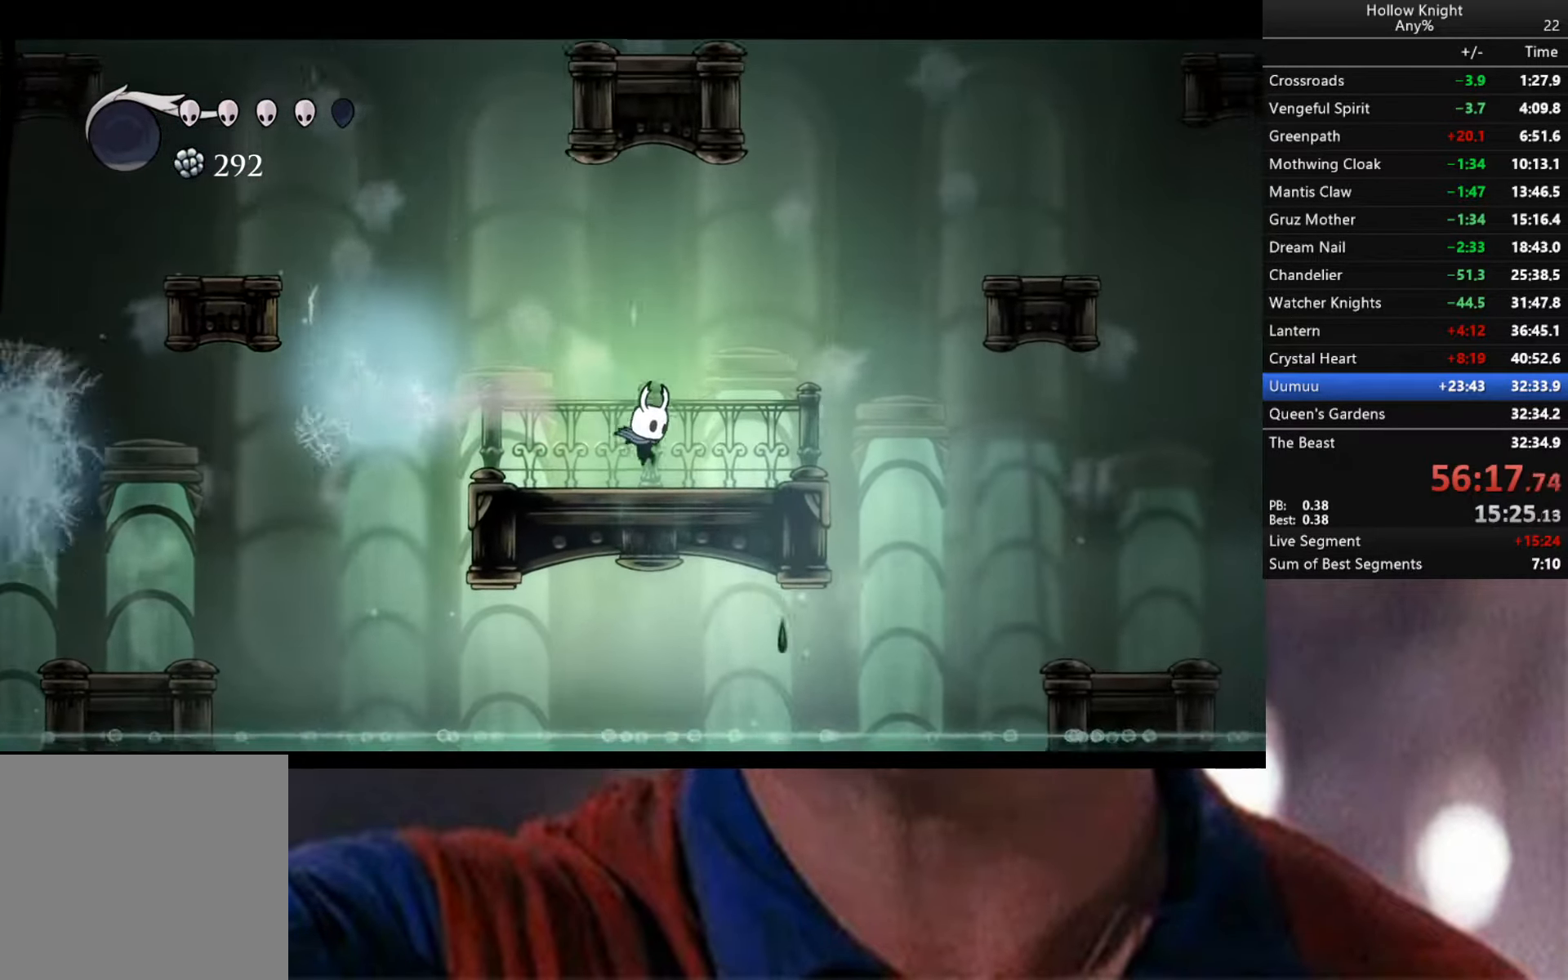
{"buttons": ["A"], "left_stick": "right", "right_stick": "center", "events": [[333, "A", "down"], [383, "A", "up"], [400, "A", "down"]]}
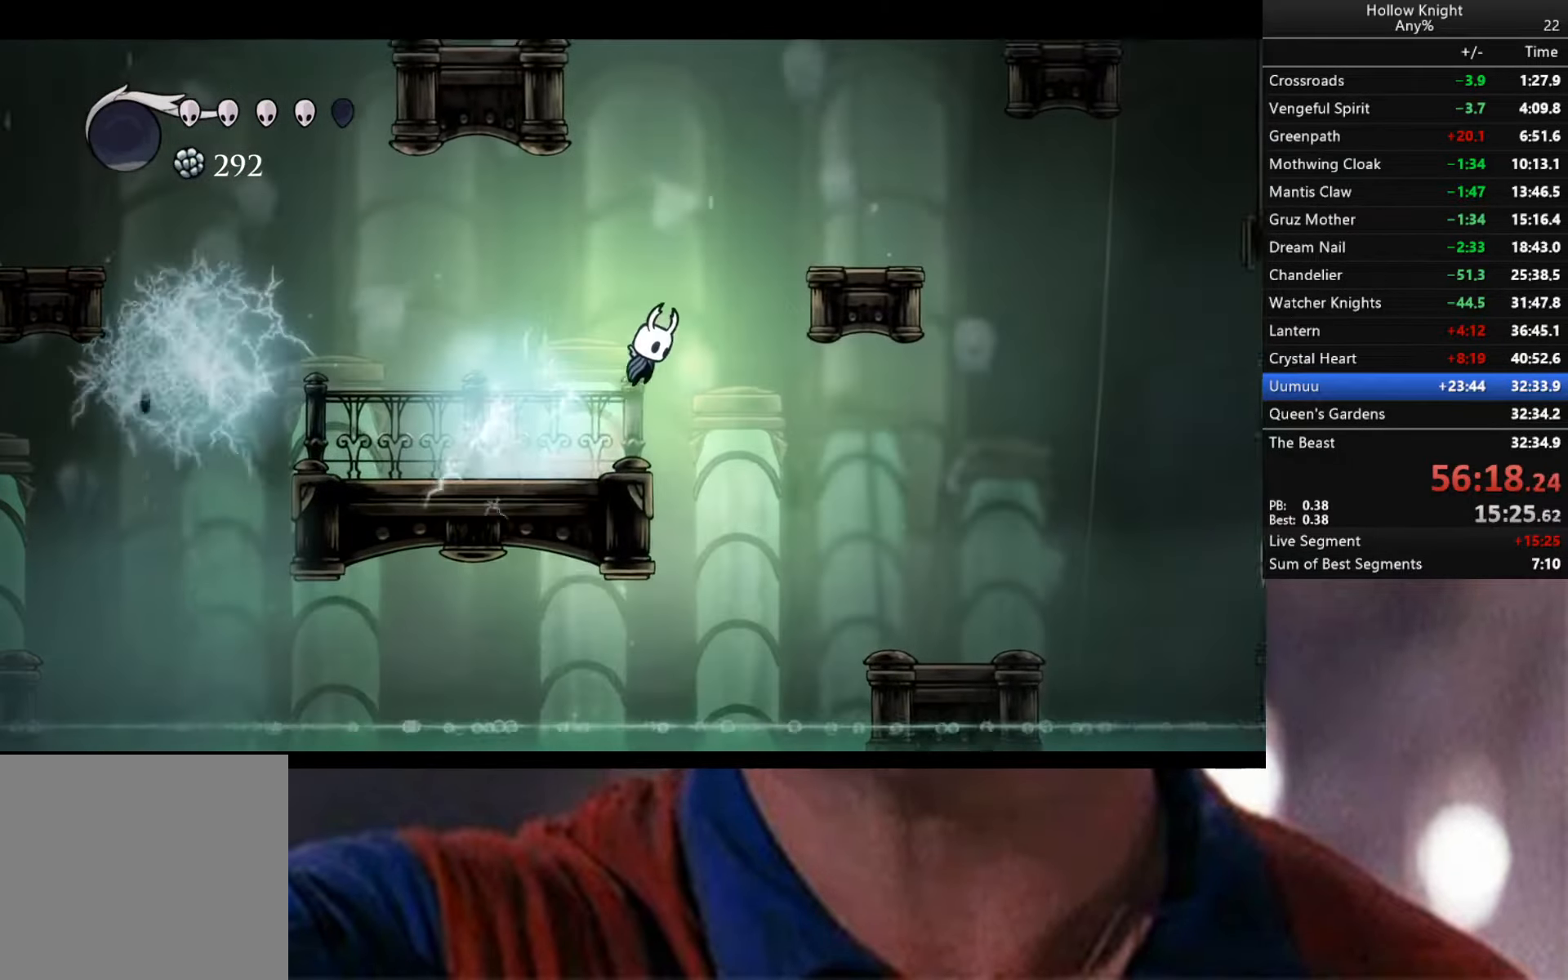
{"buttons": ["A"], "left_stick": "right", "right_stick": "center", "events": [[300, "A", "up"], [483, "A", "down"]]}
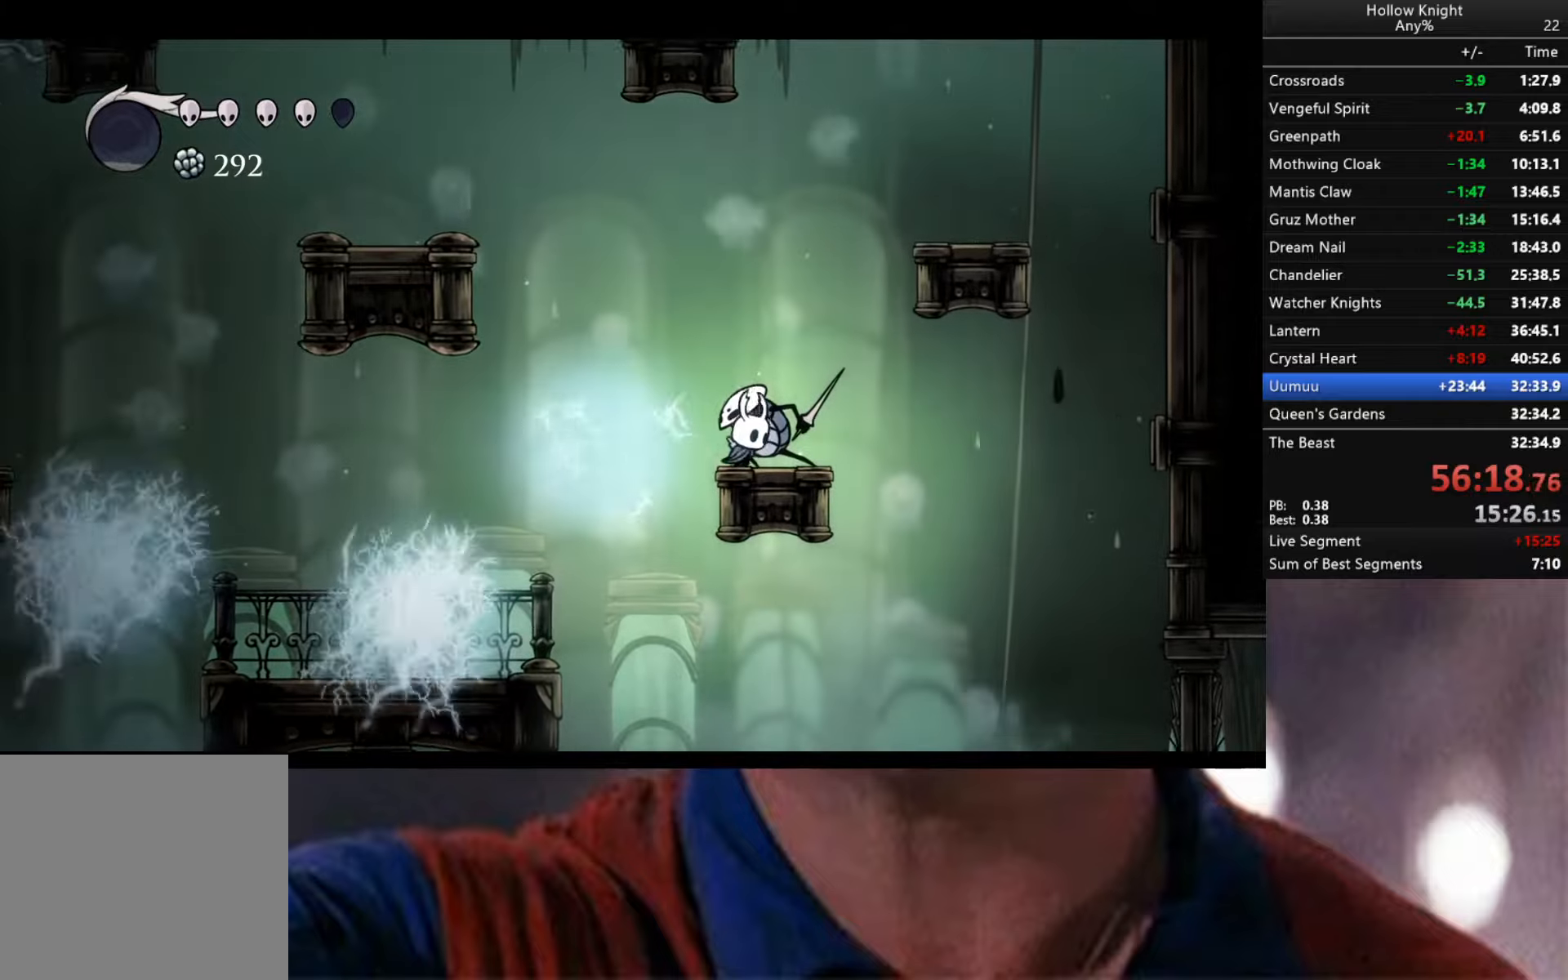
{"buttons": [], "left_stick": "right", "right_stick": "center", "events": [[400, "A", "up"]]}
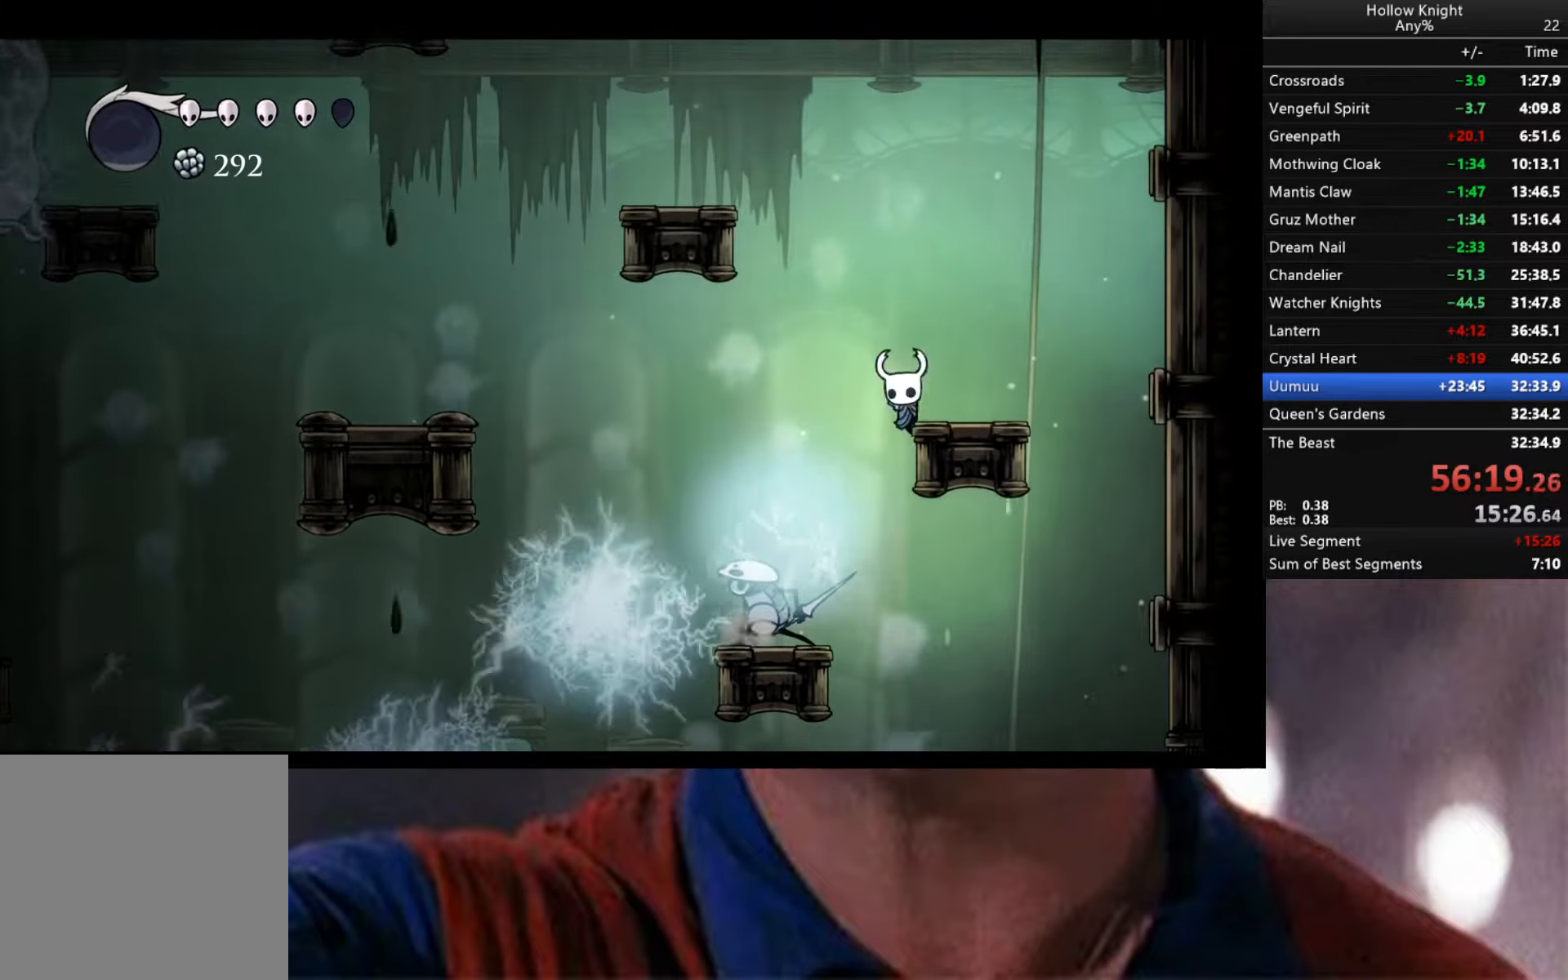
{"buttons": ["A"], "left_stick": "left", "right_stick": "center", "events": [[50, "A", "down"], [83, "left_stick", "left"]]}
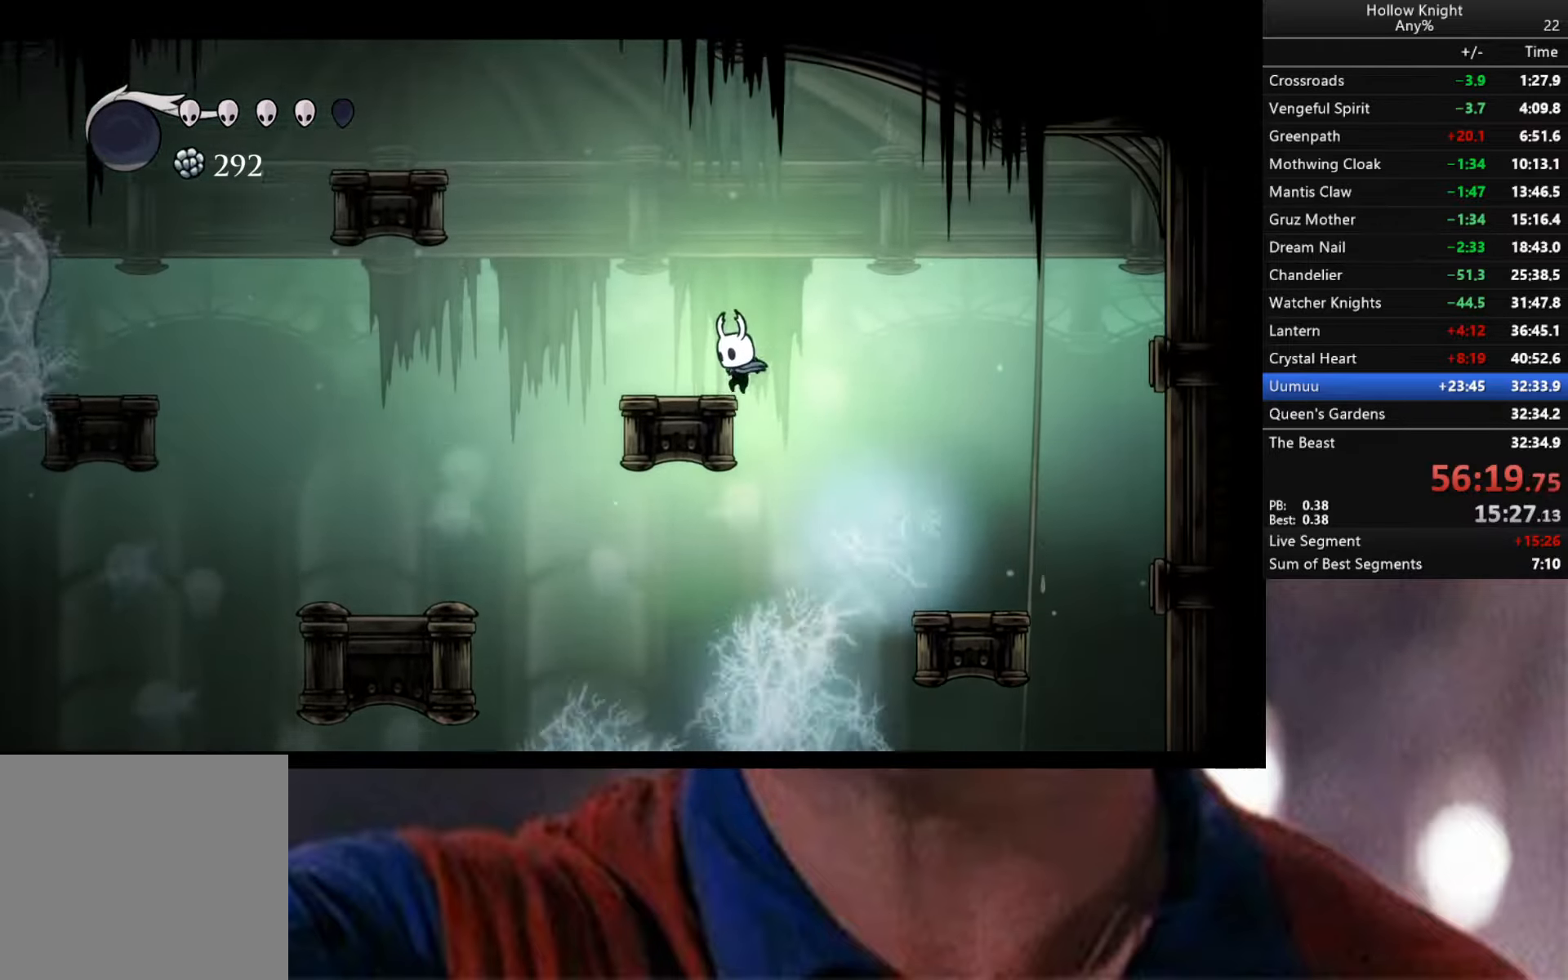
{"buttons": ["A"], "left_stick": "left", "right_stick": "center", "events": [[67, "A", "up"], [117, "A", "down"]]}
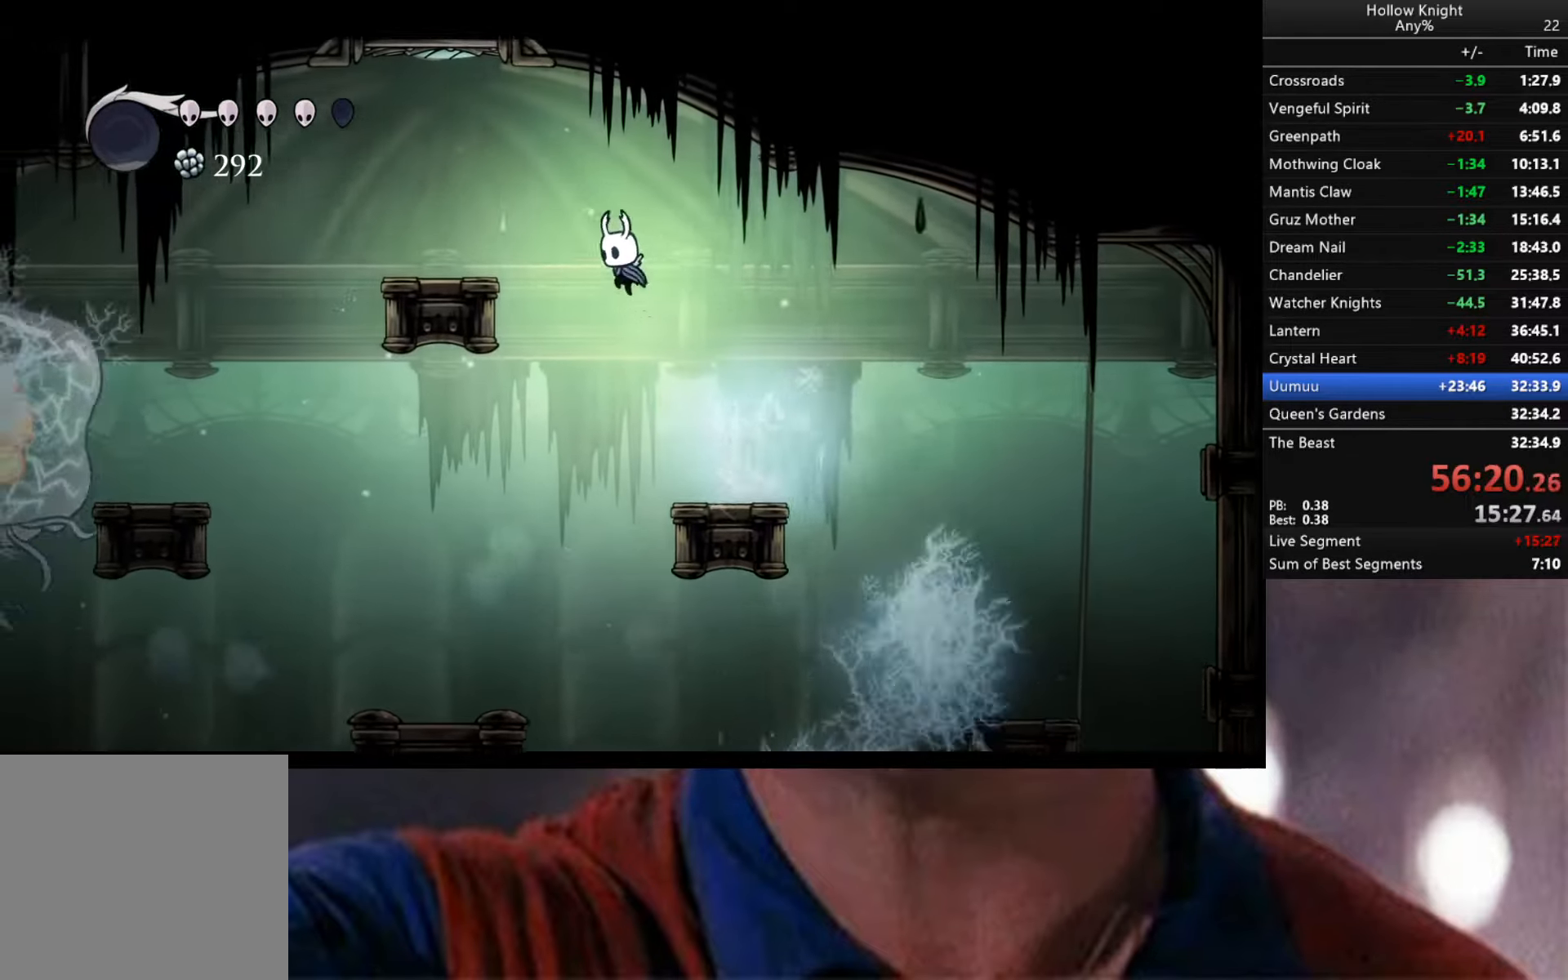
{"buttons": ["A"], "left_stick": "left", "right_stick": "center", "events": [[300, "A", "up"], [417, "A", "down"]]}
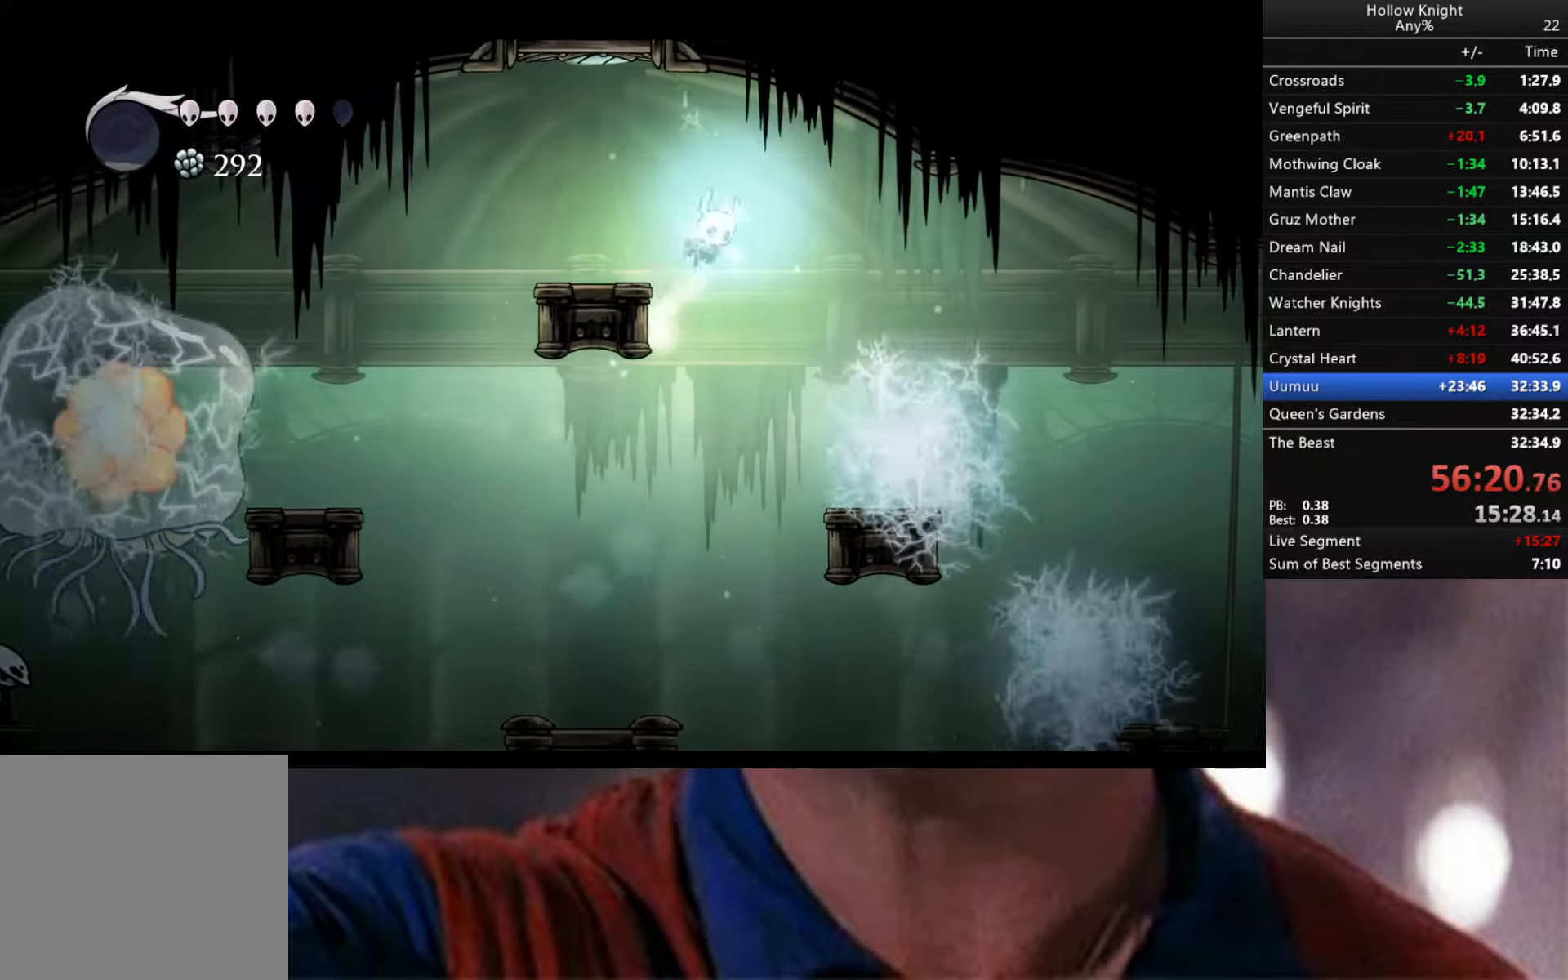
{"buttons": [], "left_stick": "left", "right_stick": "center", "events": [[183, "A", "up"]]}
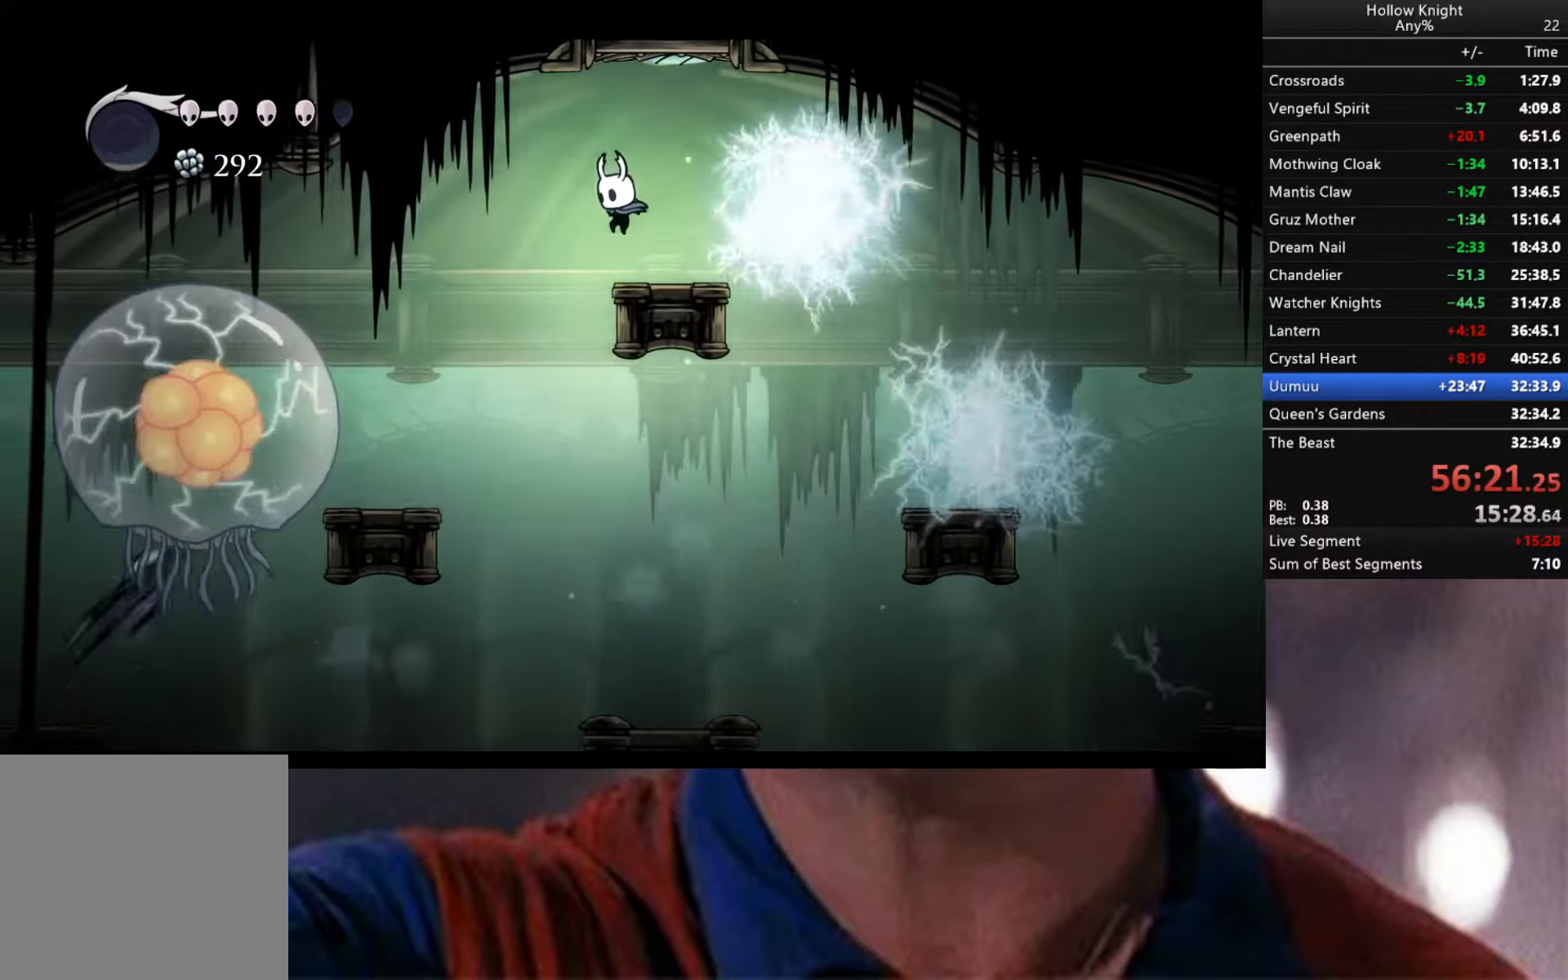
{"buttons": [], "left_stick": "down-right", "right_stick": "center", "events": [[367, "left_stick", "down-right"]]}
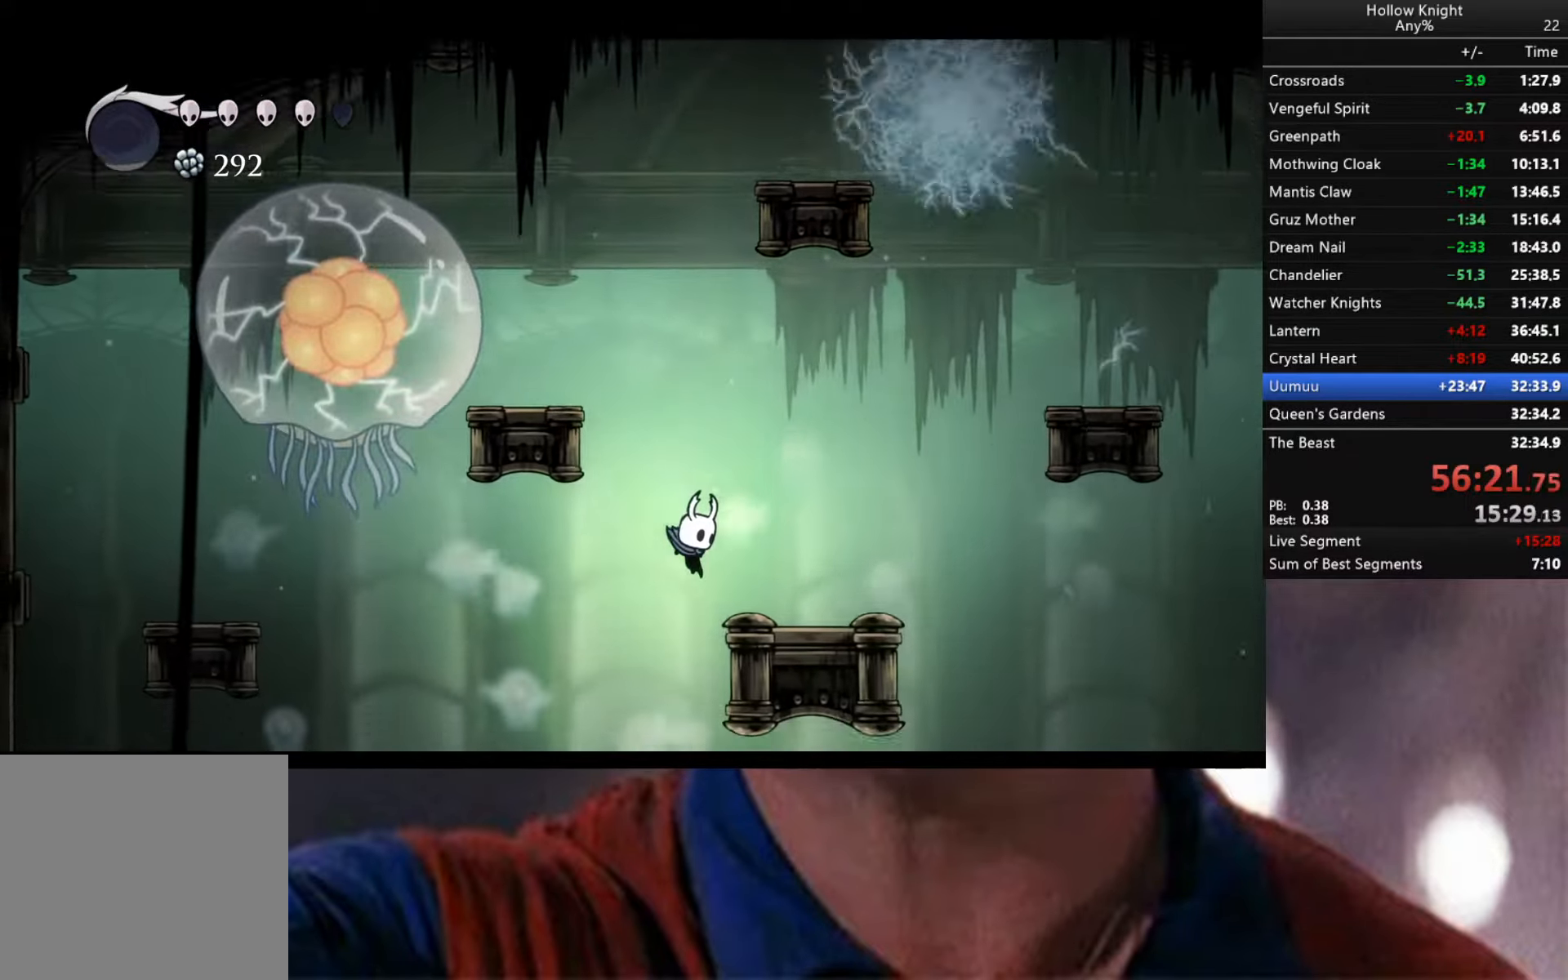
{"buttons": ["R2"], "left_stick": "up-right", "right_stick": "center", "events": [[250, "R2", "down"], [283, "A", "down"], [300, "left_stick", "right"], [400, "left_stick", "up-right"], [467, "A", "up"]]}
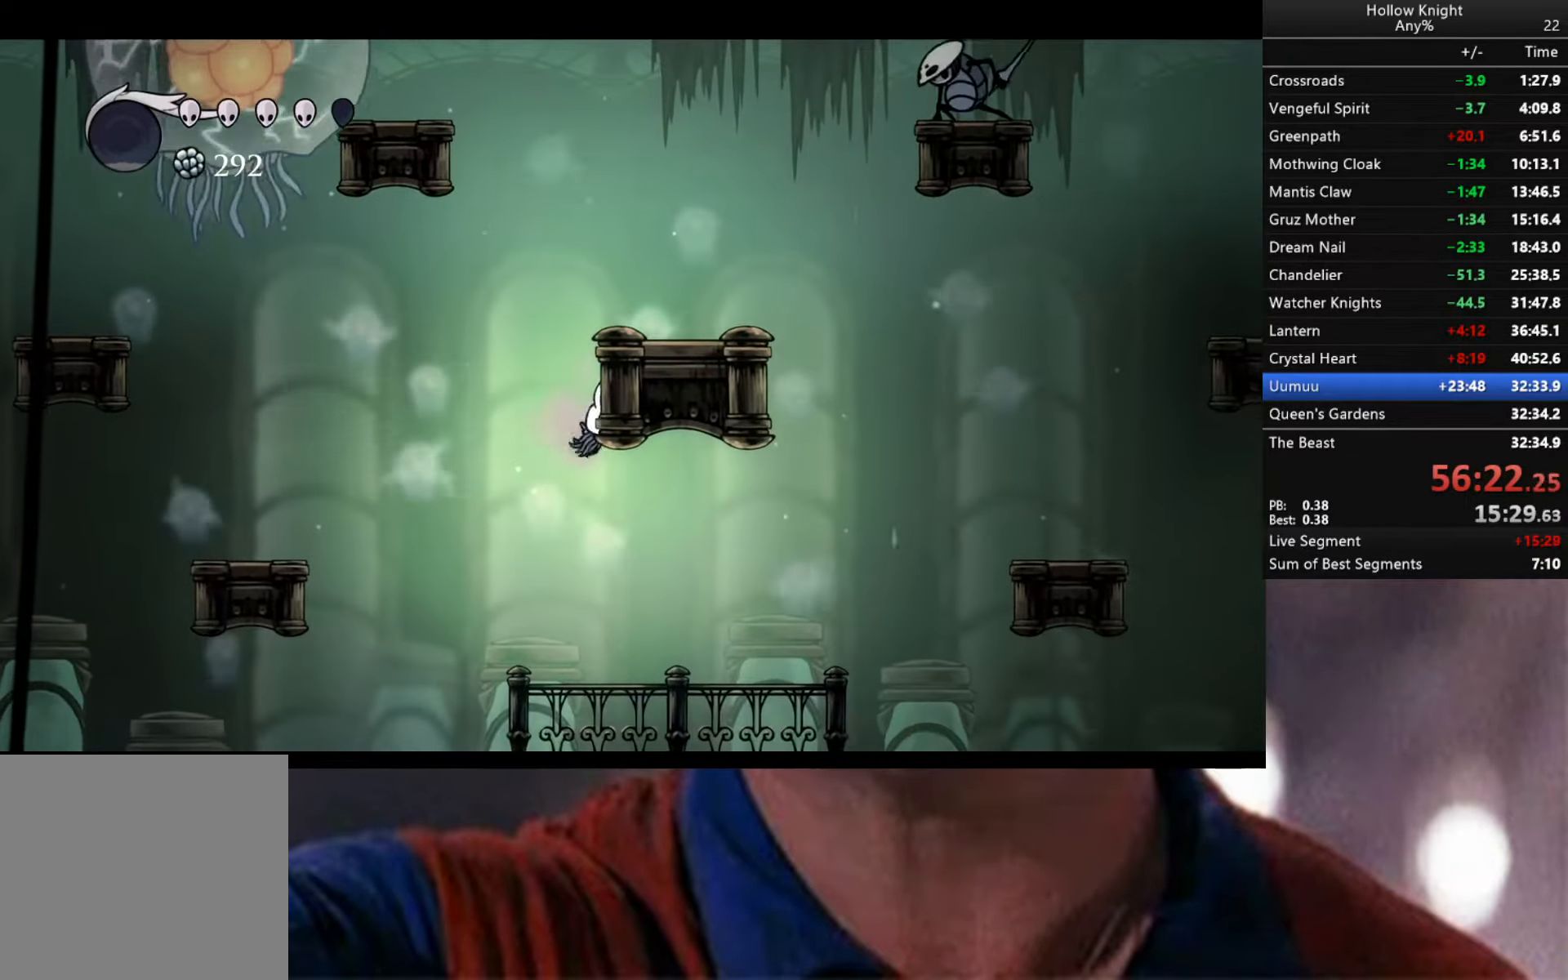
{"buttons": [], "left_stick": "right", "right_stick": "center", "events": [[200, "left_stick", "right"], [233, "R2", "up"]]}
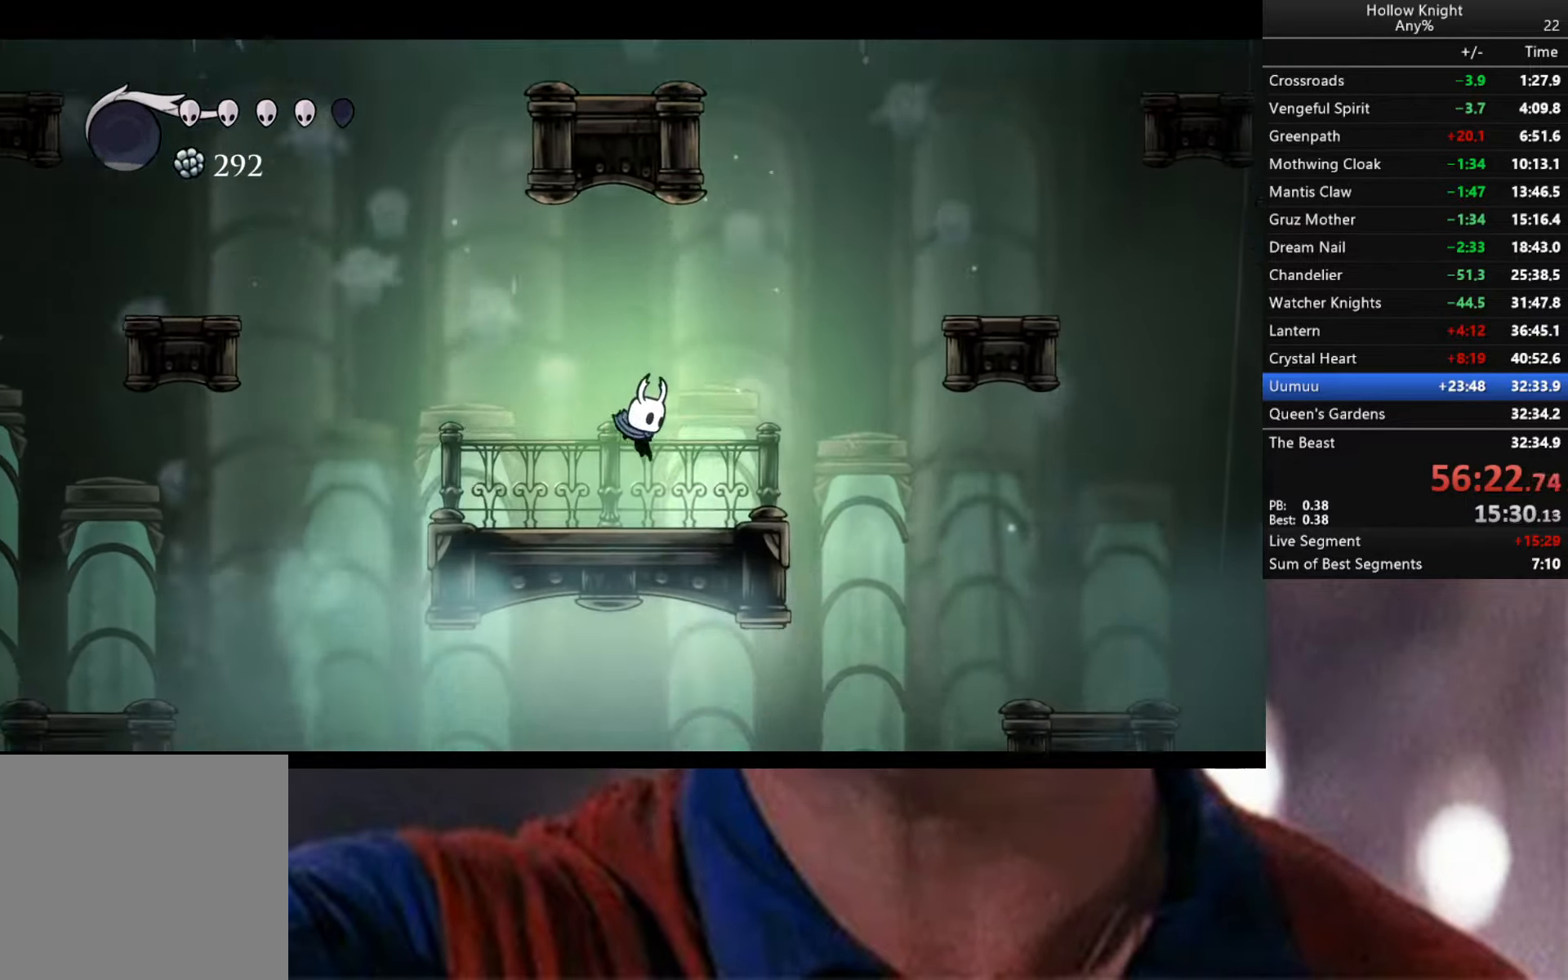
{"buttons": ["A"], "left_stick": "right", "right_stick": "center", "events": [[150, "A", "down"]]}
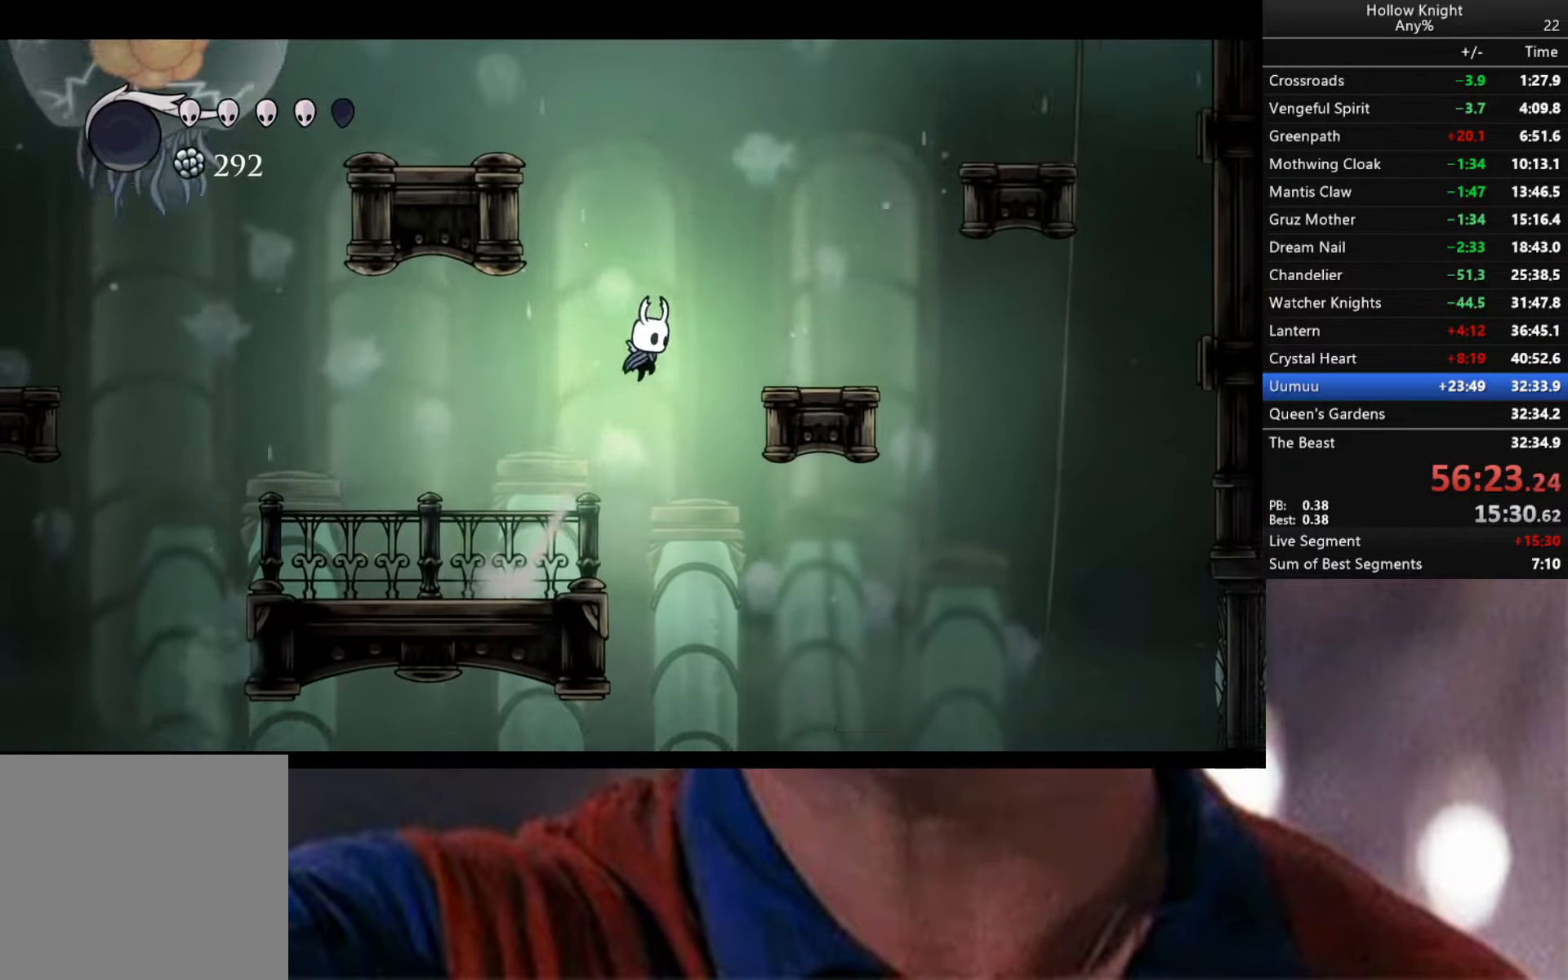
{"buttons": [], "left_stick": "right", "right_stick": "center", "events": [[300, "A", "up"]]}
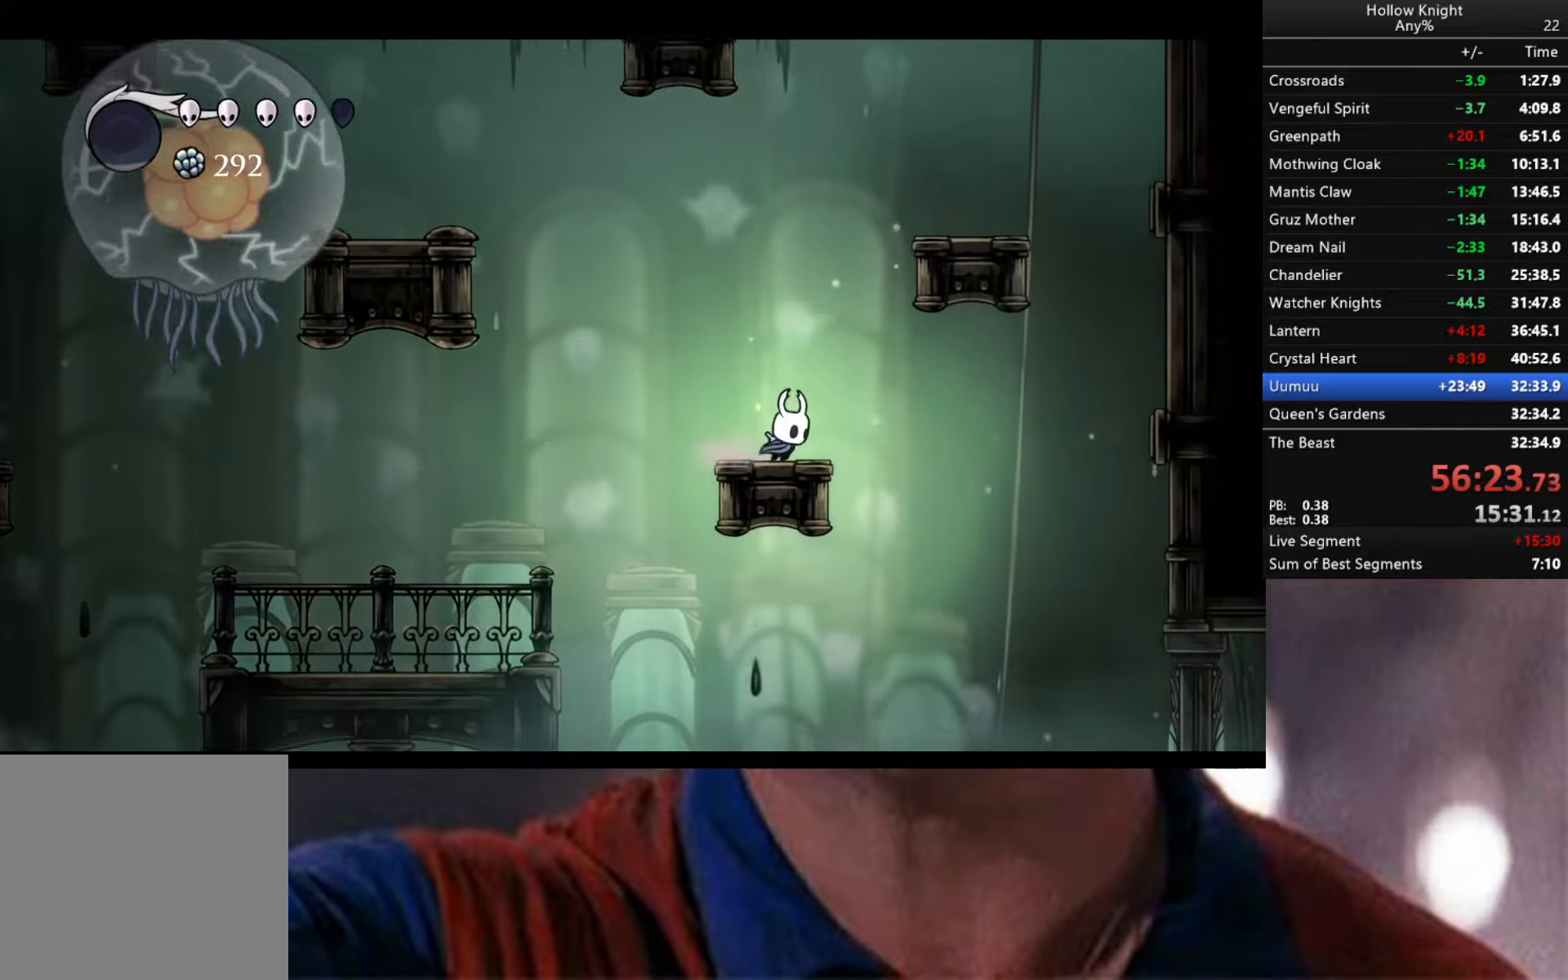
{"buttons": [], "left_stick": "center", "right_stick": "center", "events": [[34, "left_stick", "center"], [84, "left_stick", "left"], [334, "left_stick", "center"]]}
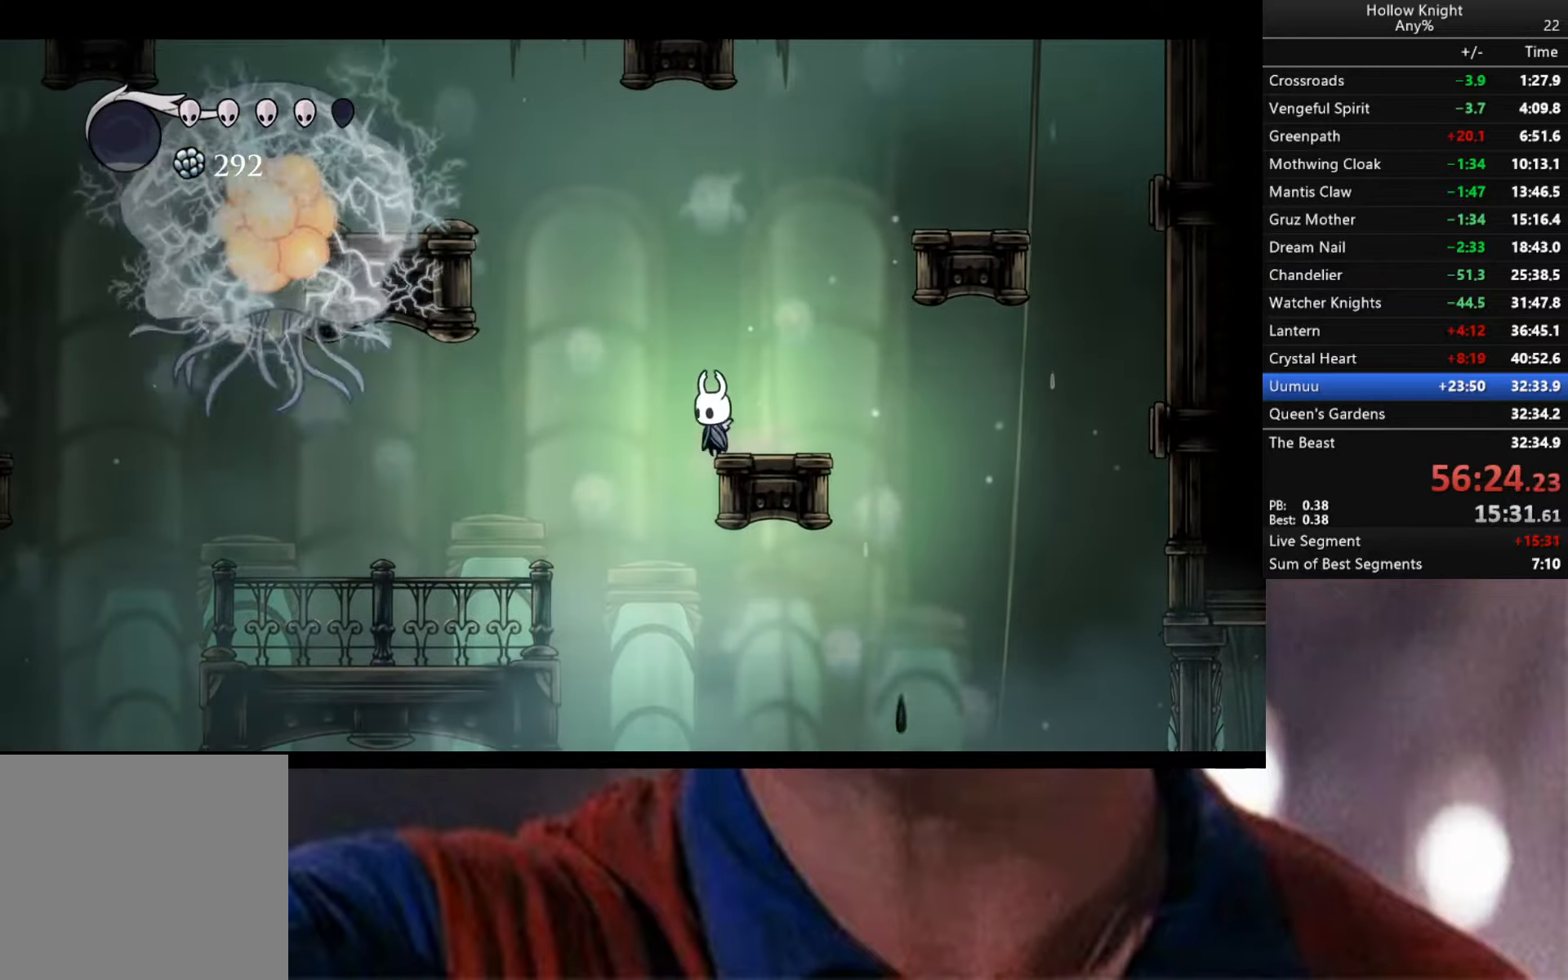
{"buttons": [], "left_stick": "right", "right_stick": "center", "events": [[500, "left_stick", "right"]]}
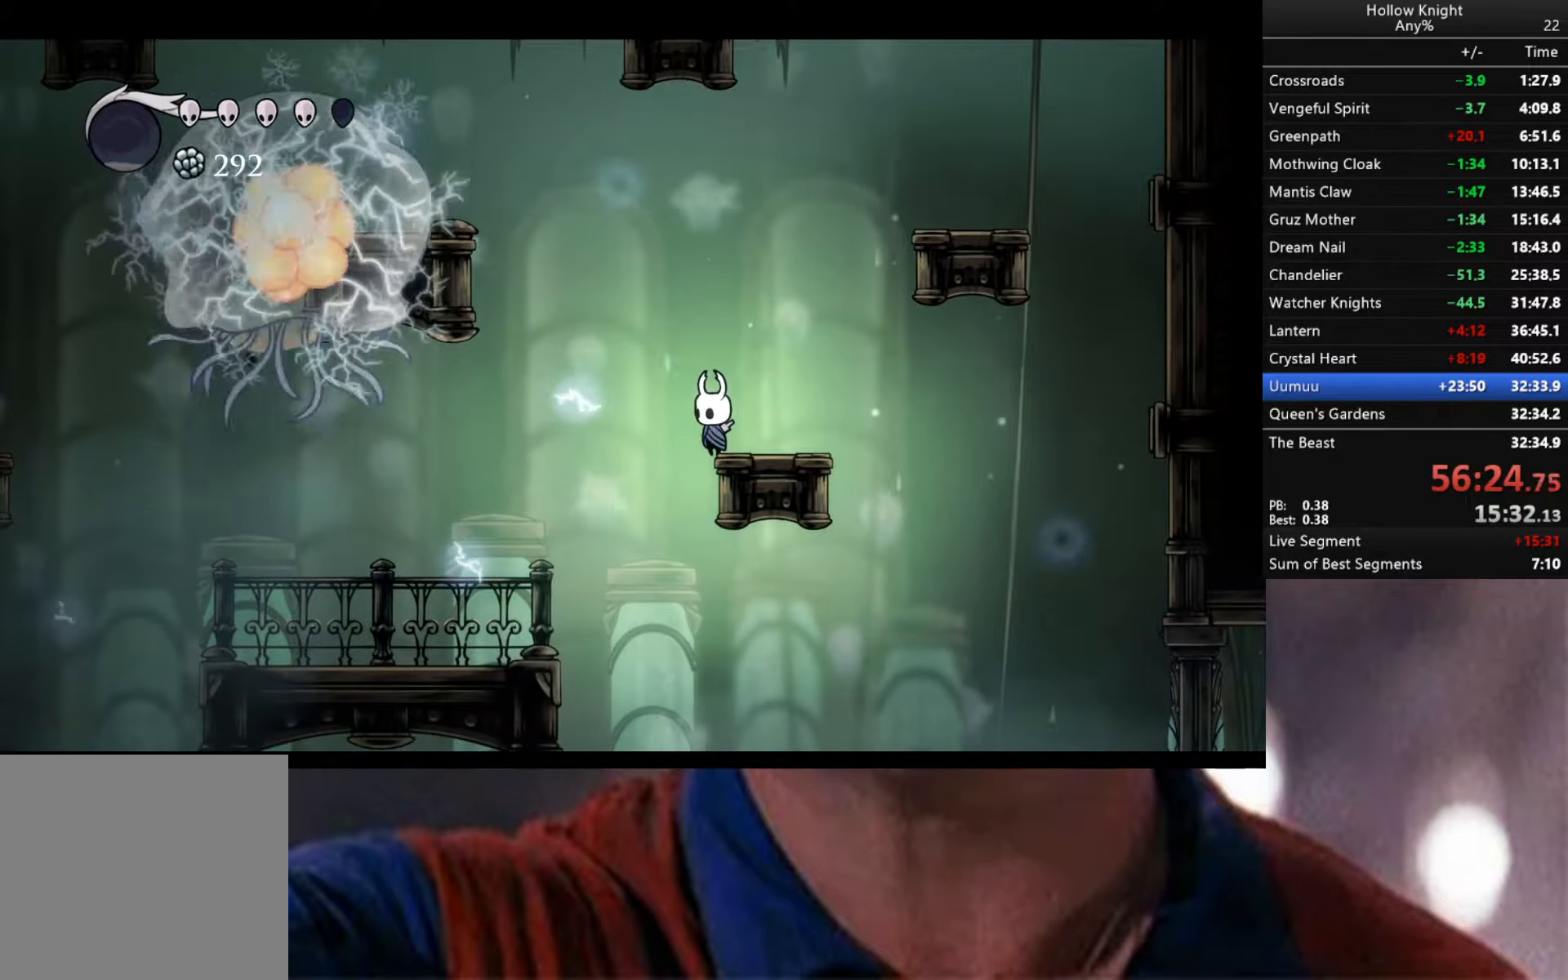
{"buttons": ["A"], "left_stick": "center", "right_stick": "center", "events": [[134, "A", "down"], [500, "left_stick", "center"]]}
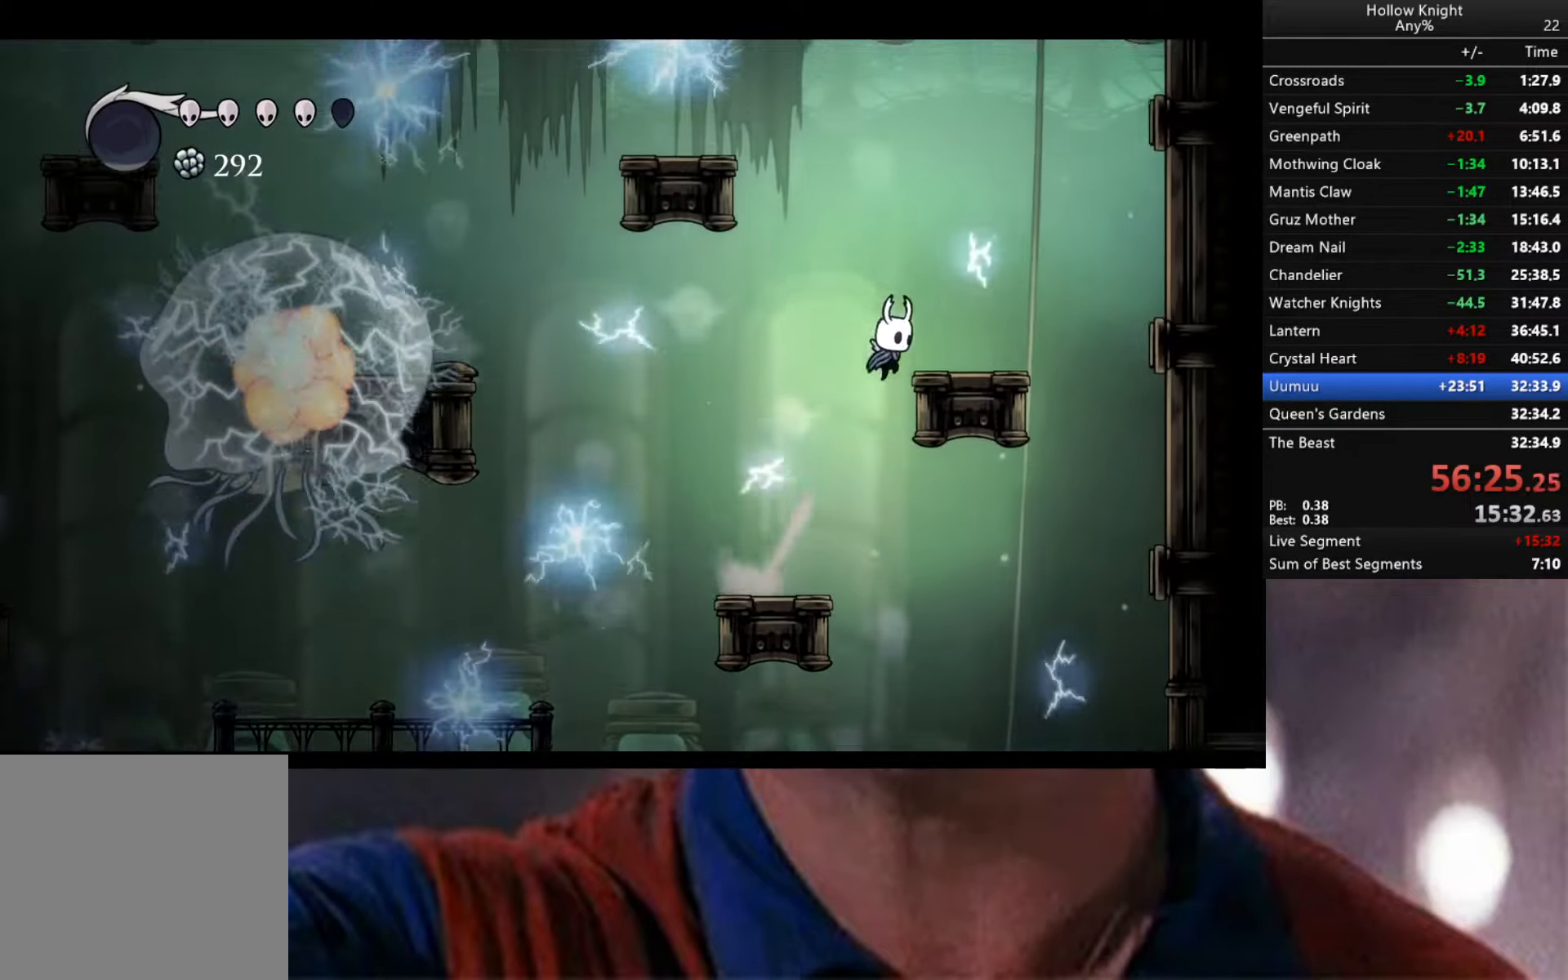
{"buttons": ["A"], "left_stick": "right", "right_stick": "center", "events": [[17, "A", "up"], [100, "left_stick", "right"], [317, "A", "down"]]}
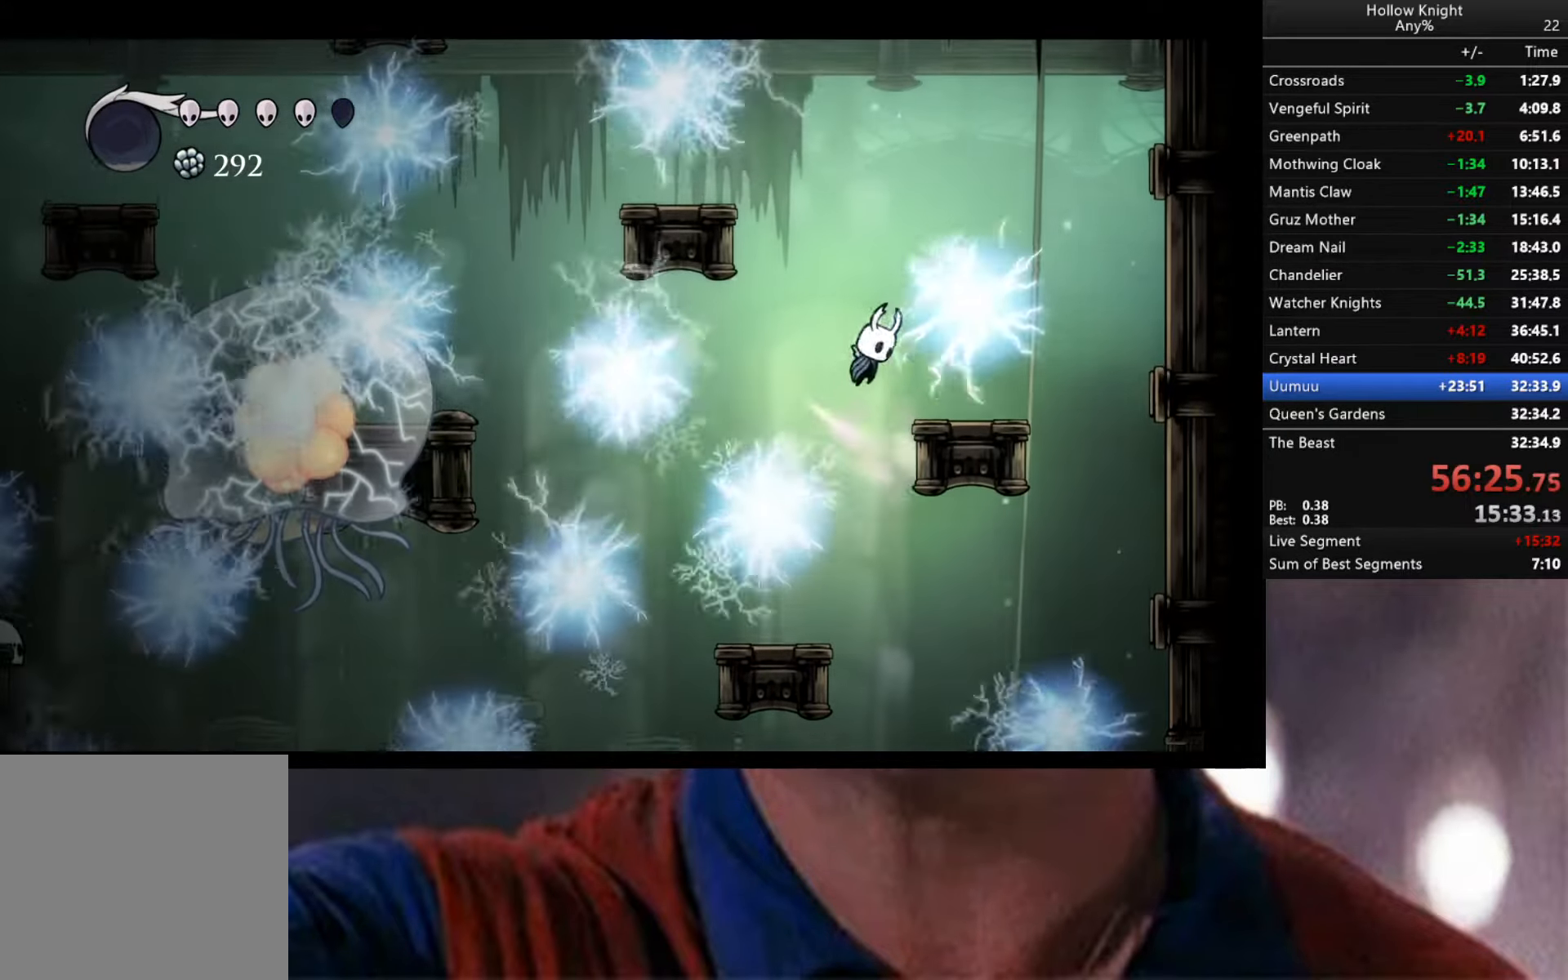
{"buttons": ["A"], "left_stick": "center", "right_stick": "center", "events": [[100, "left_stick", "center"], [167, "left_stick", "left"], [467, "left_stick", "center"]]}
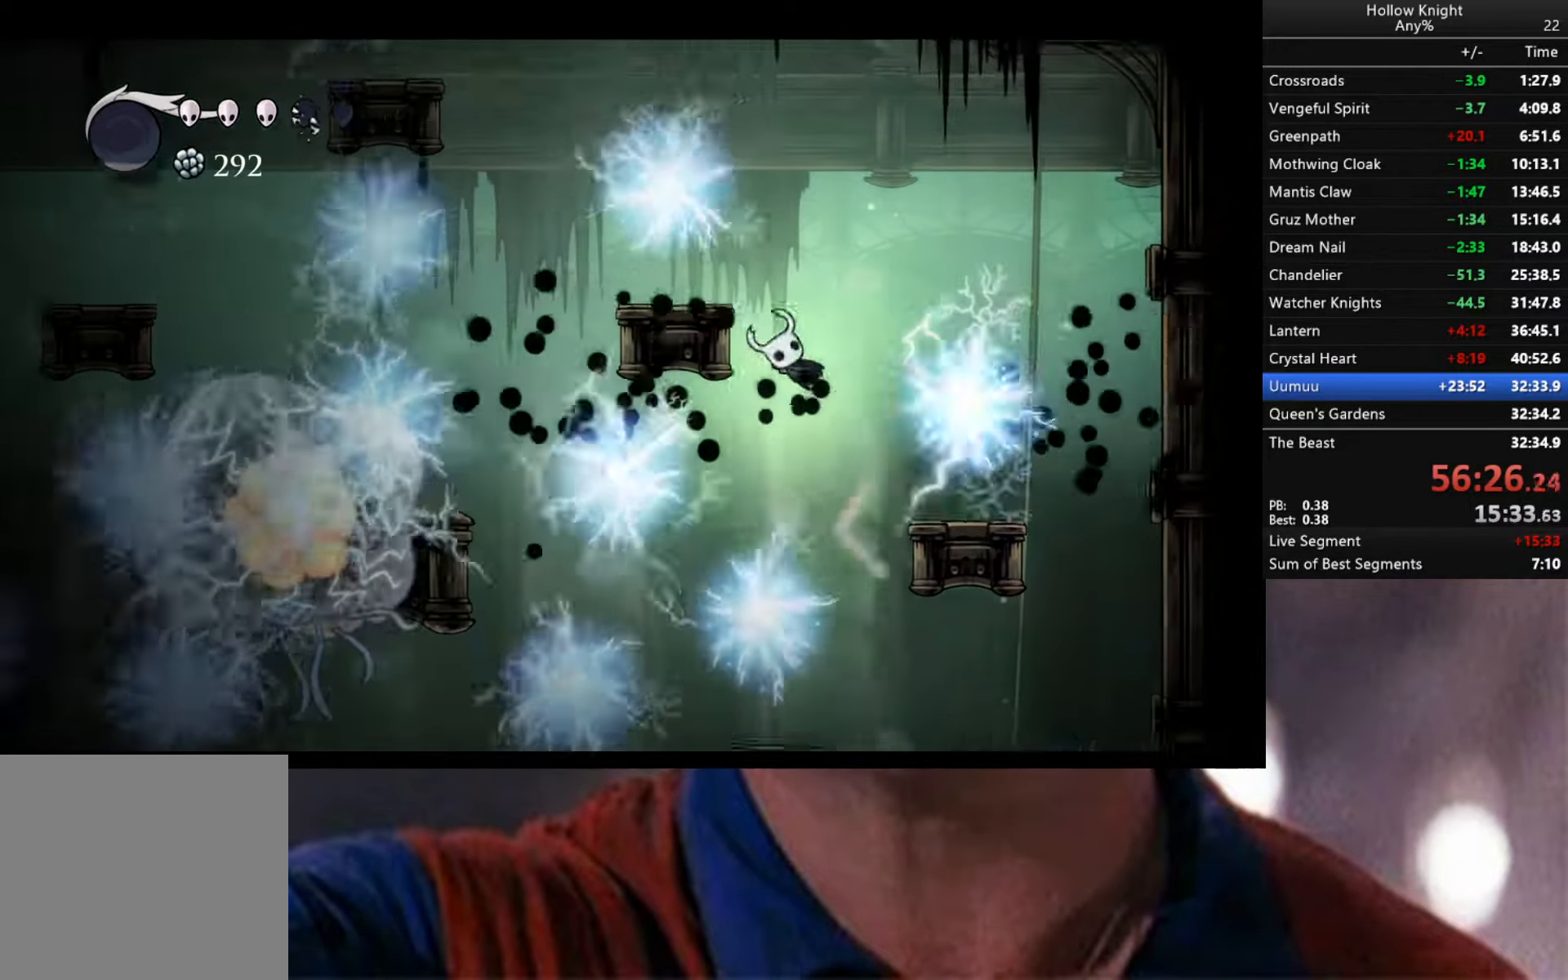
{"buttons": [], "left_stick": "center", "right_stick": "center", "events": [[100, "A", "up"], [300, "left_stick", "left"], [467, "left_stick", "center"]]}
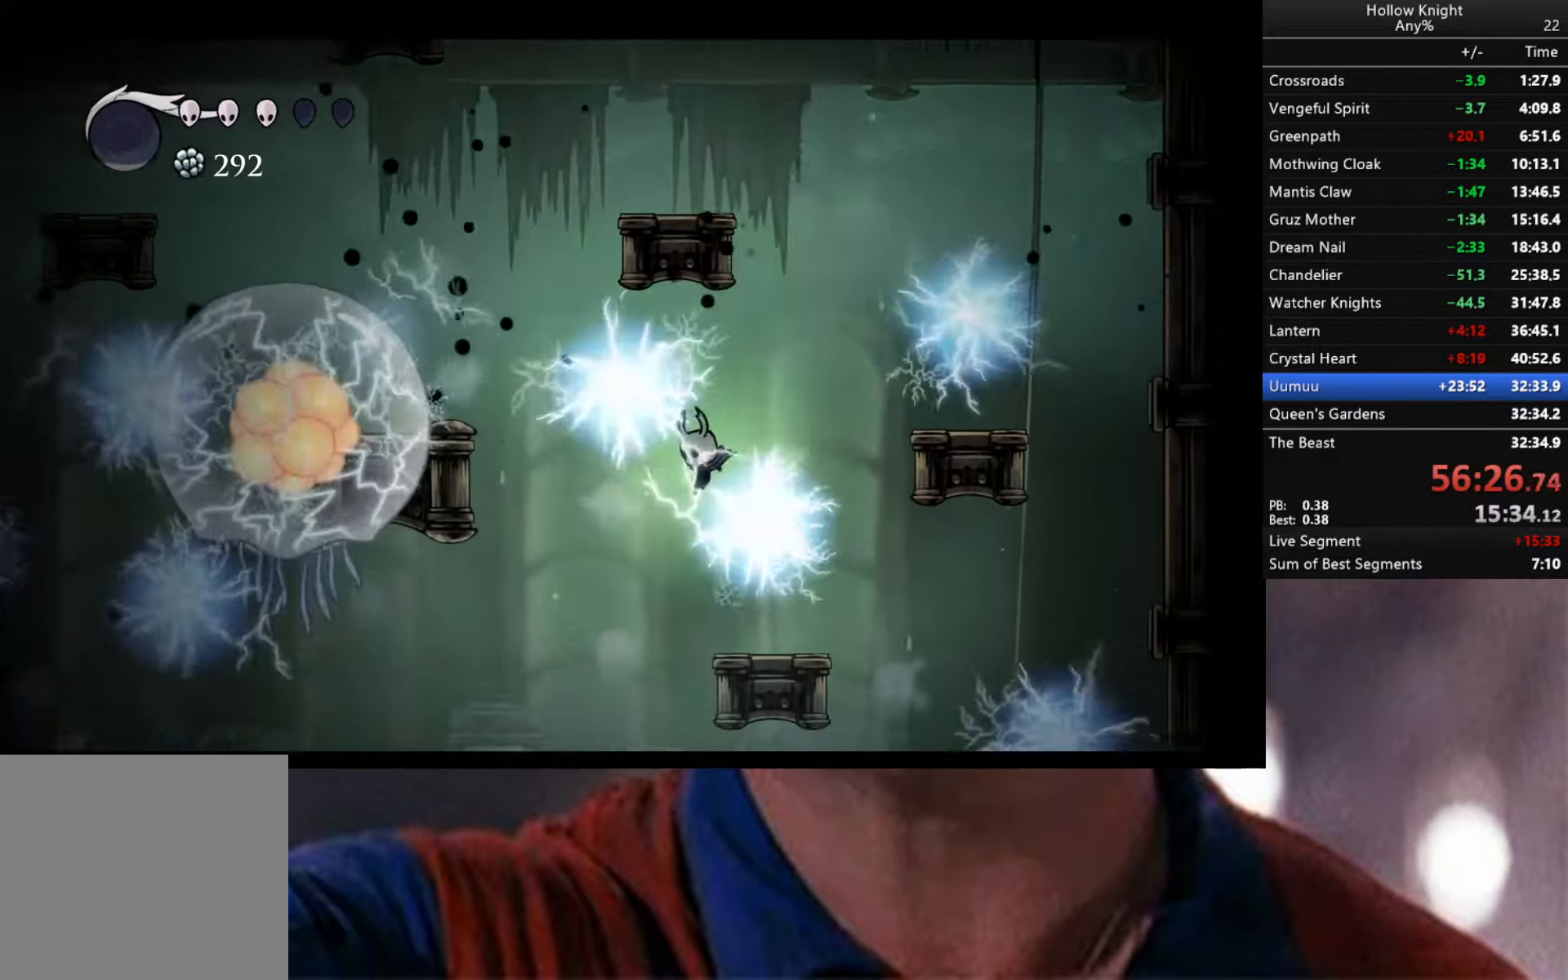
{"buttons": ["A", "R2"], "left_stick": "left", "right_stick": "center", "events": [[417, "A", "down"], [417, "left_stick", "left"], [434, "R2", "down"]]}
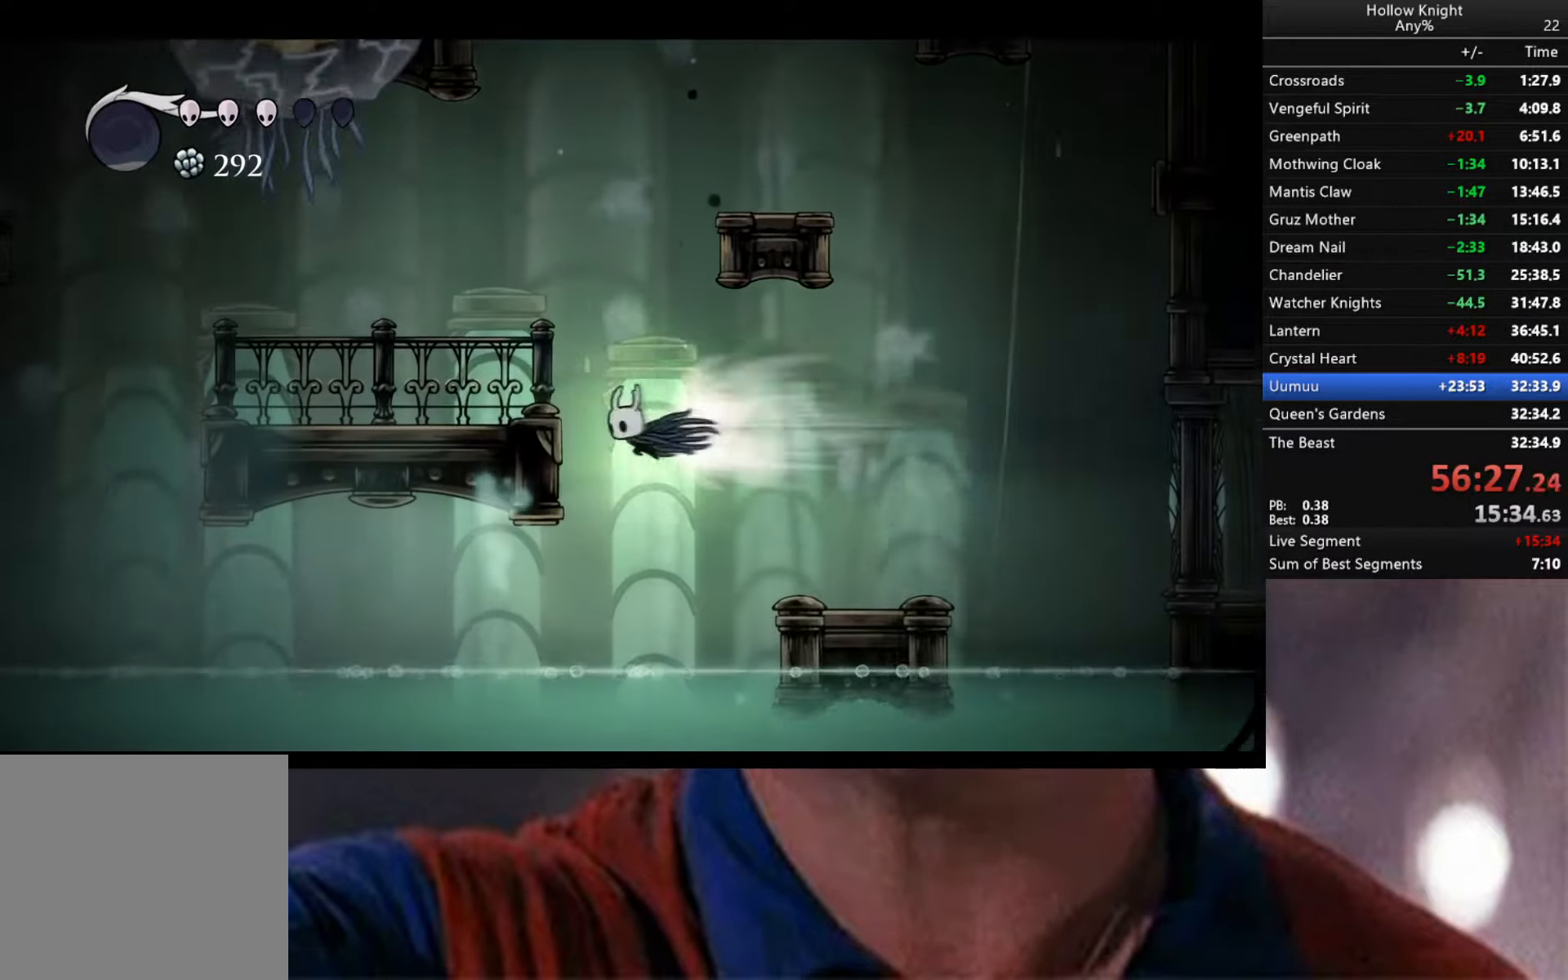
{"buttons": ["A"], "left_stick": "left", "right_stick": "center", "events": [[284, "A", "up"], [284, "R2", "up"], [300, "A", "down"]]}
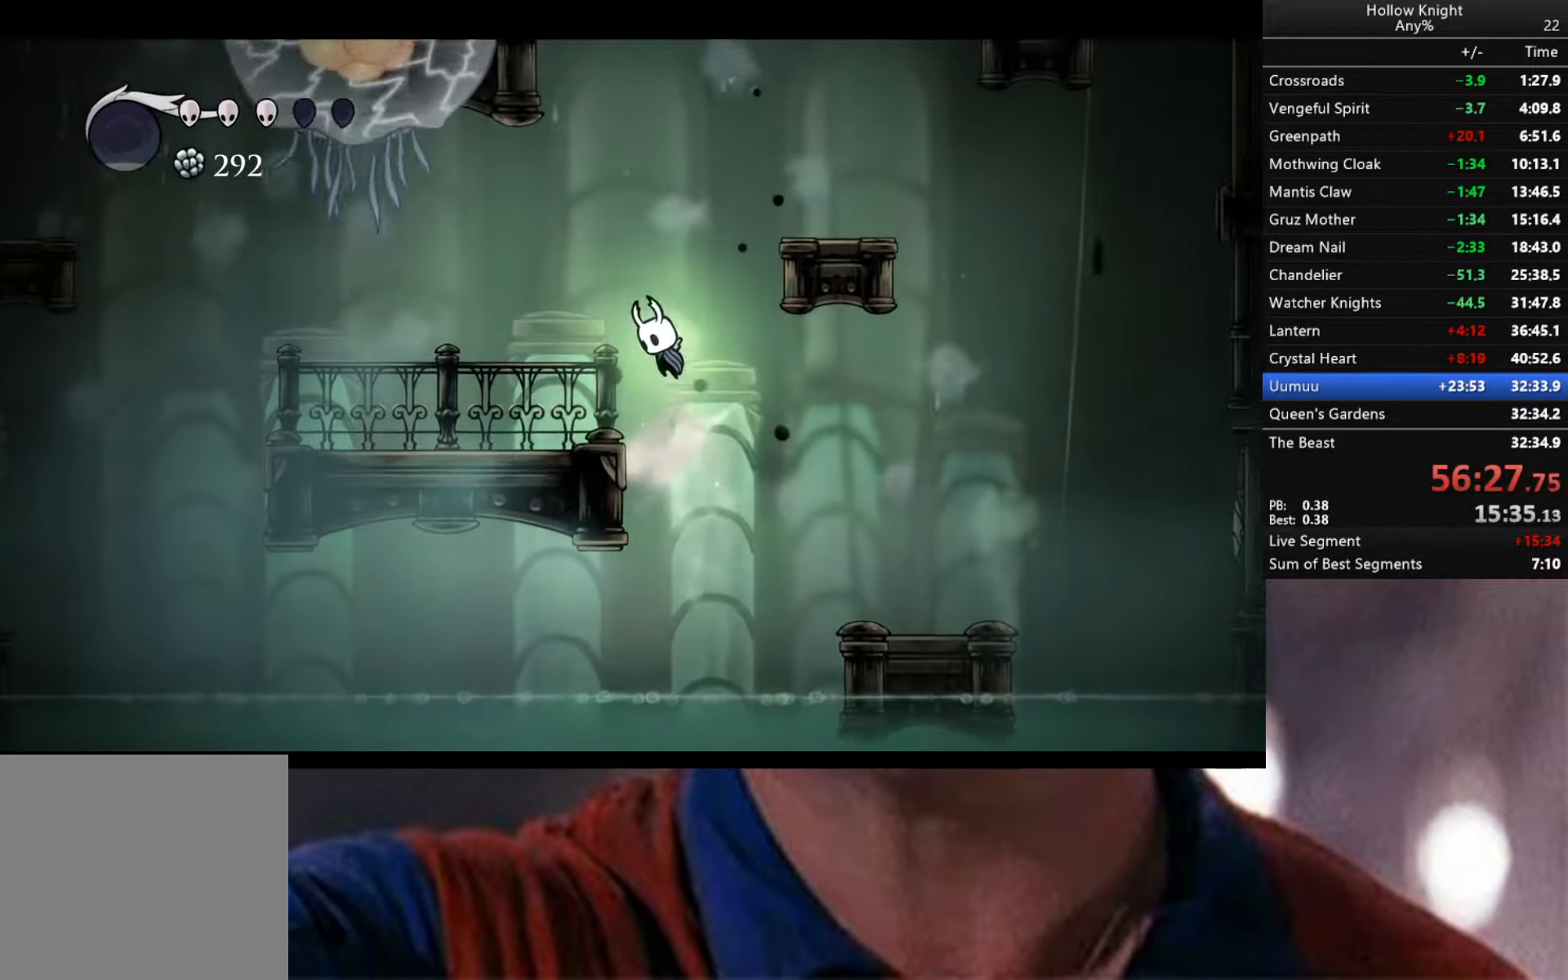
{"buttons": [], "left_stick": "center", "right_stick": "center", "events": [[117, "A", "up"], [350, "left_stick", "center"]]}
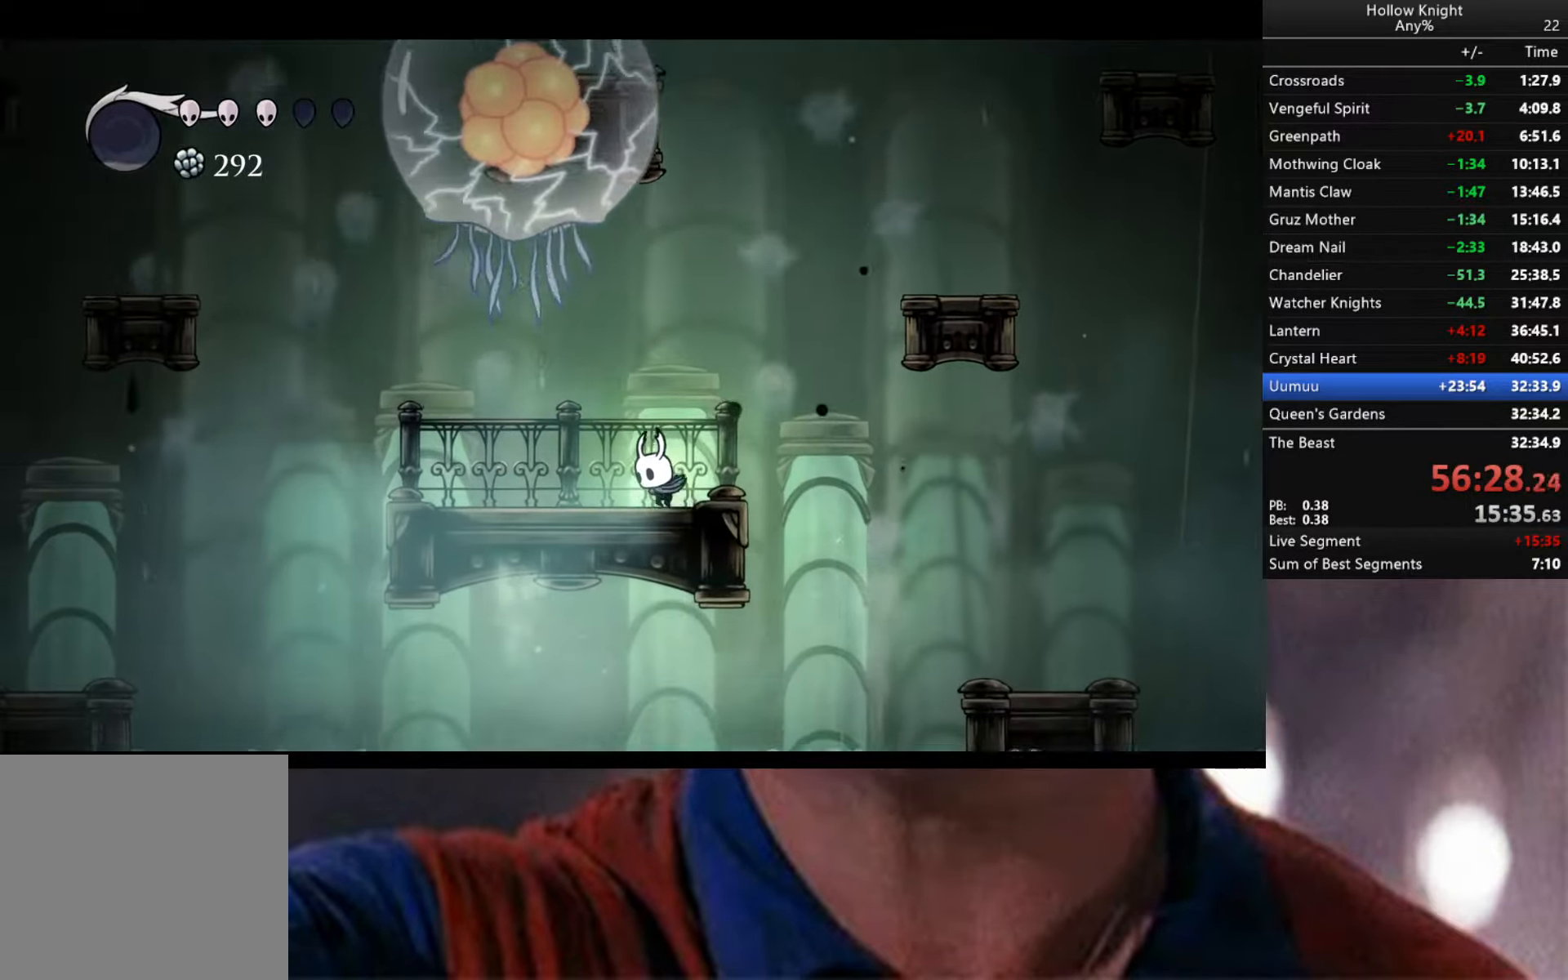
{"buttons": [], "left_stick": "left", "right_stick": "center", "events": [[267, "left_stick", "left"]]}